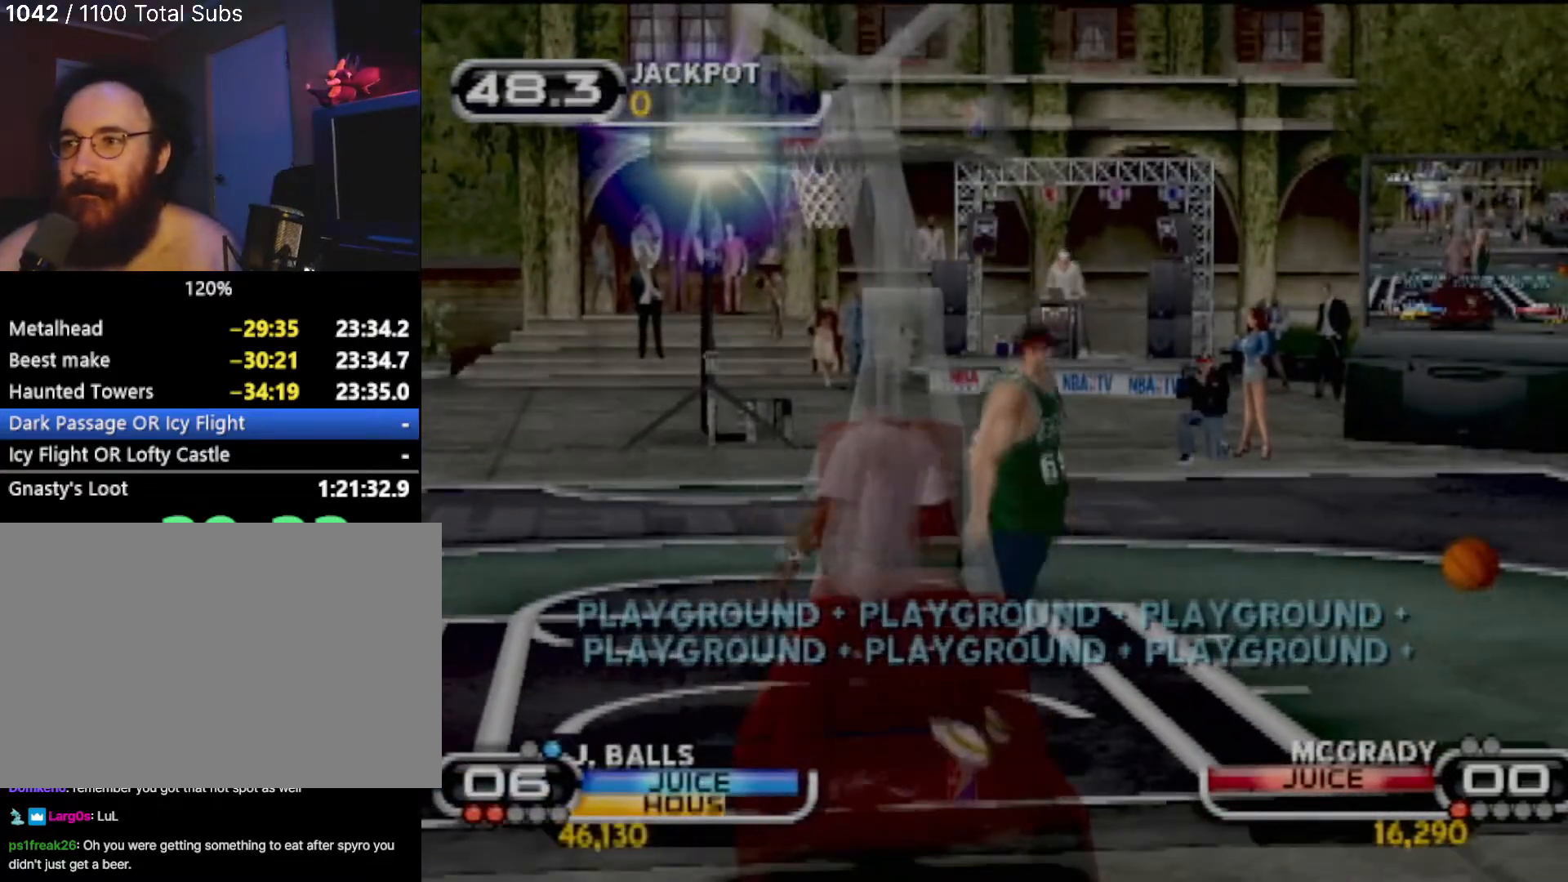
Gameplay with a controller (PlayStation layout); each line is a JSON object with the inputs held at the frame after it. "events" lists button and stick changes between this image and that frame as [ms after this image, input, new state], when the widget could be followed in between. Not read: L3 R3 right_stick.
{"buttons": [], "left_stick": "center", "events": []}
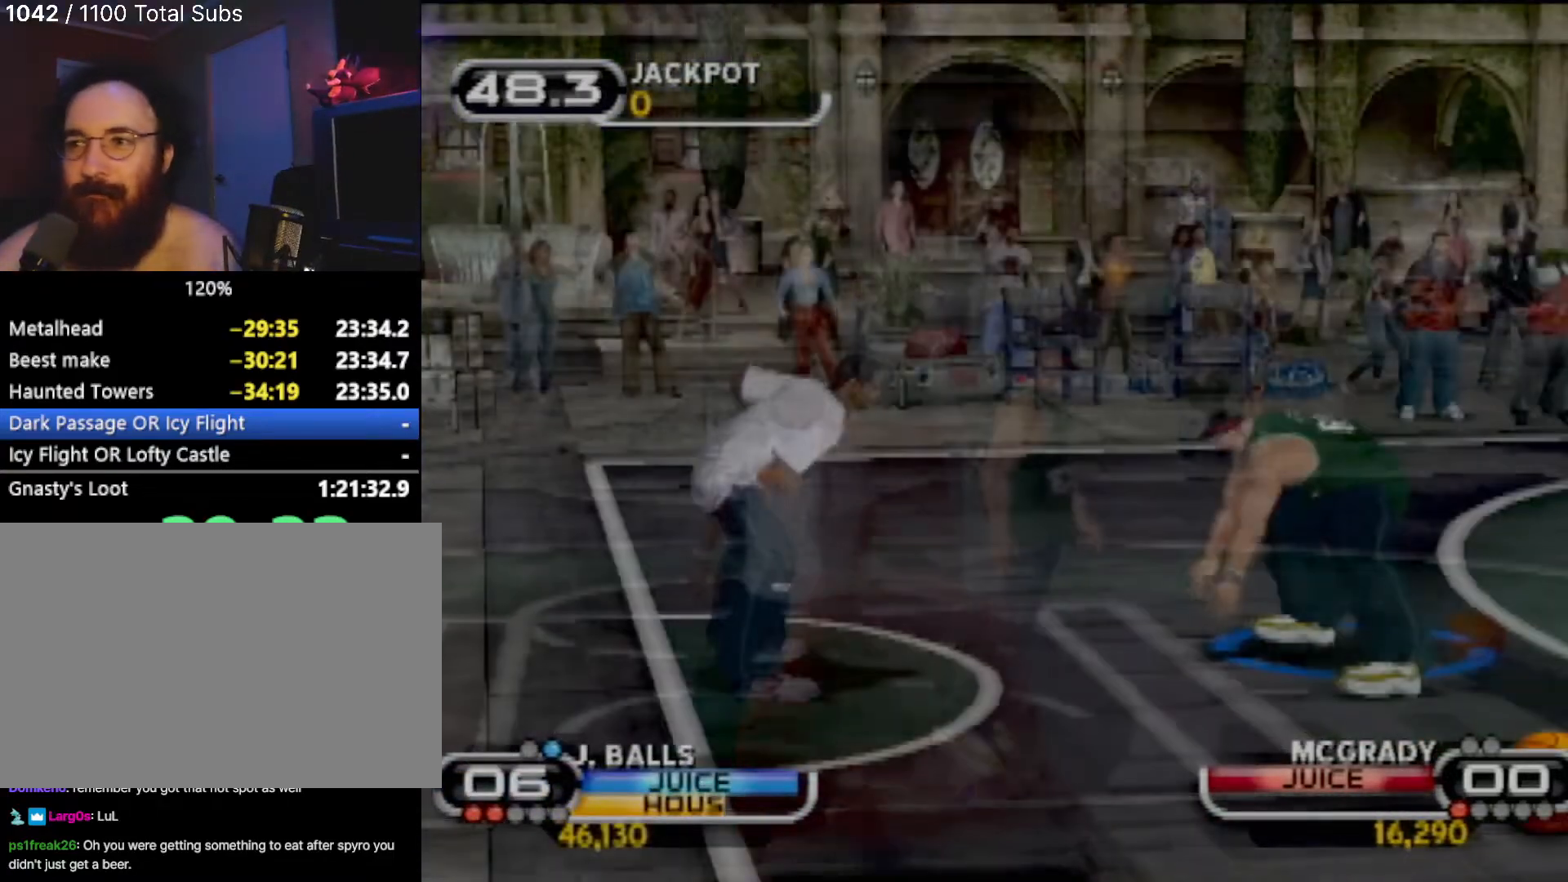
{"buttons": [], "left_stick": "center", "events": [[267, "CROSS", "down"], [401, "CROSS", "up"]]}
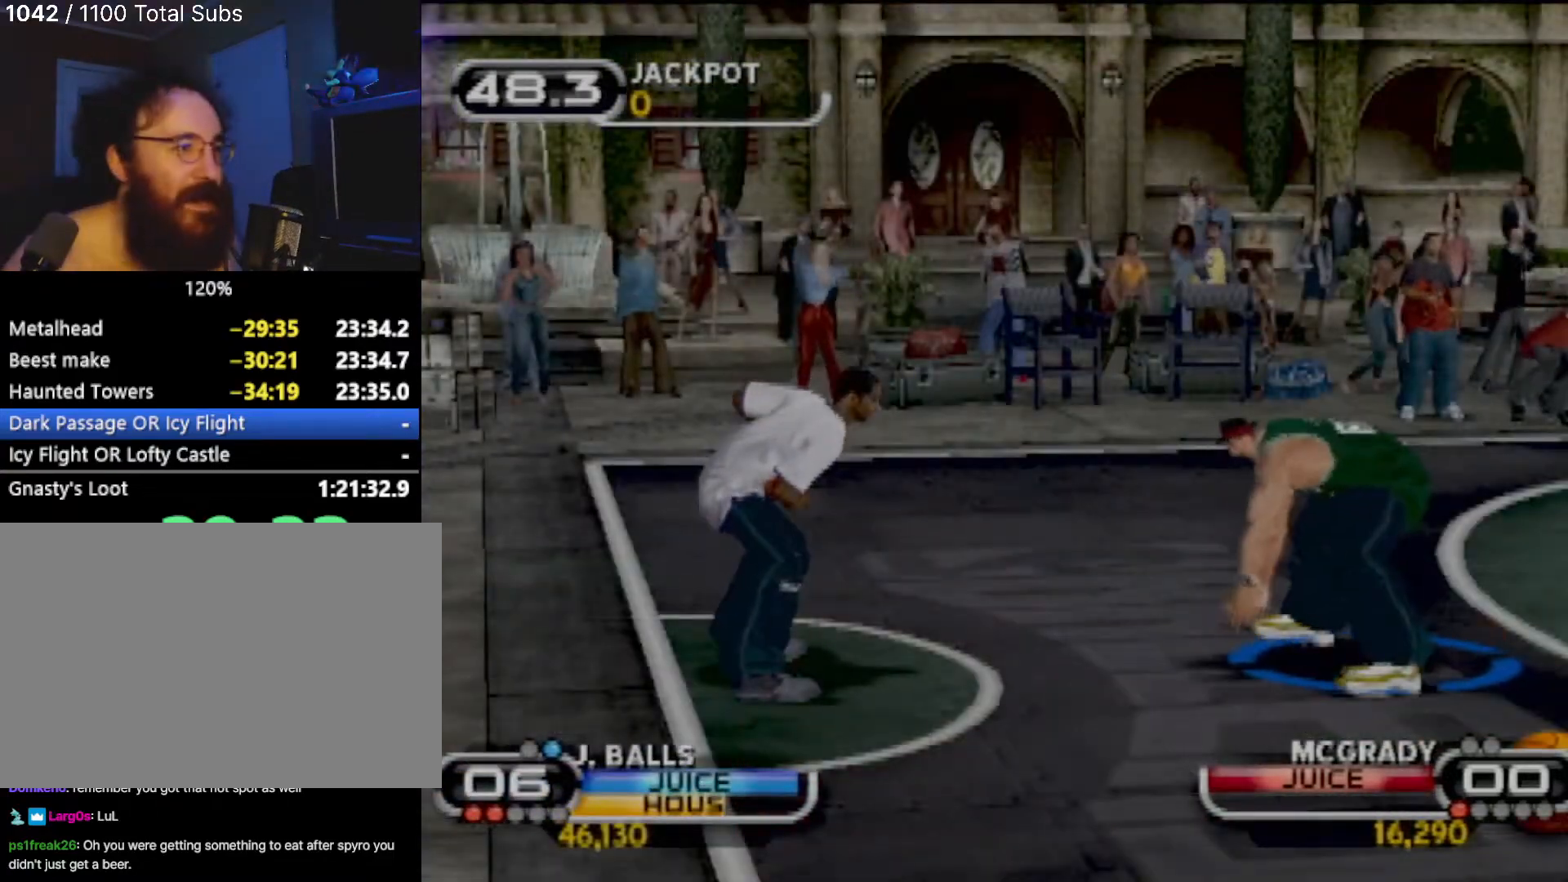
{"buttons": ["CIRCLE"], "left_stick": "left", "events": [[33, "left_stick", "left"], [500, "CIRCLE", "down"]]}
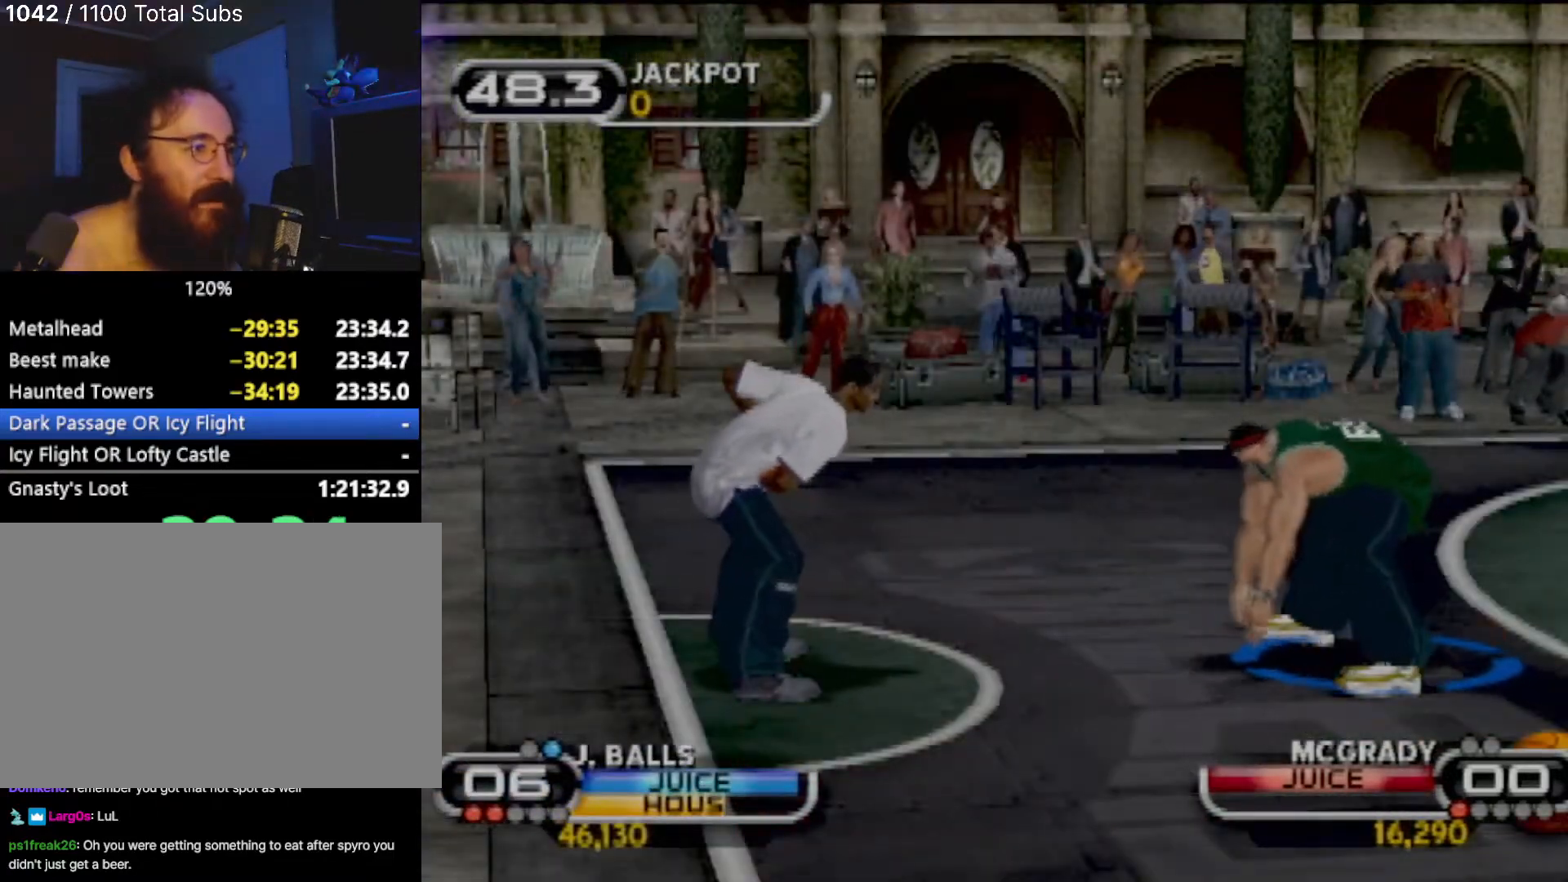
{"buttons": [], "left_stick": "up-right", "events": [[167, "CIRCLE", "up"], [200, "CIRCLE", "down"], [200, "left_stick", "up"], [301, "CIRCLE", "up"], [301, "left_stick", "up-right"], [401, "CIRCLE", "down"], [501, "CIRCLE", "up"]]}
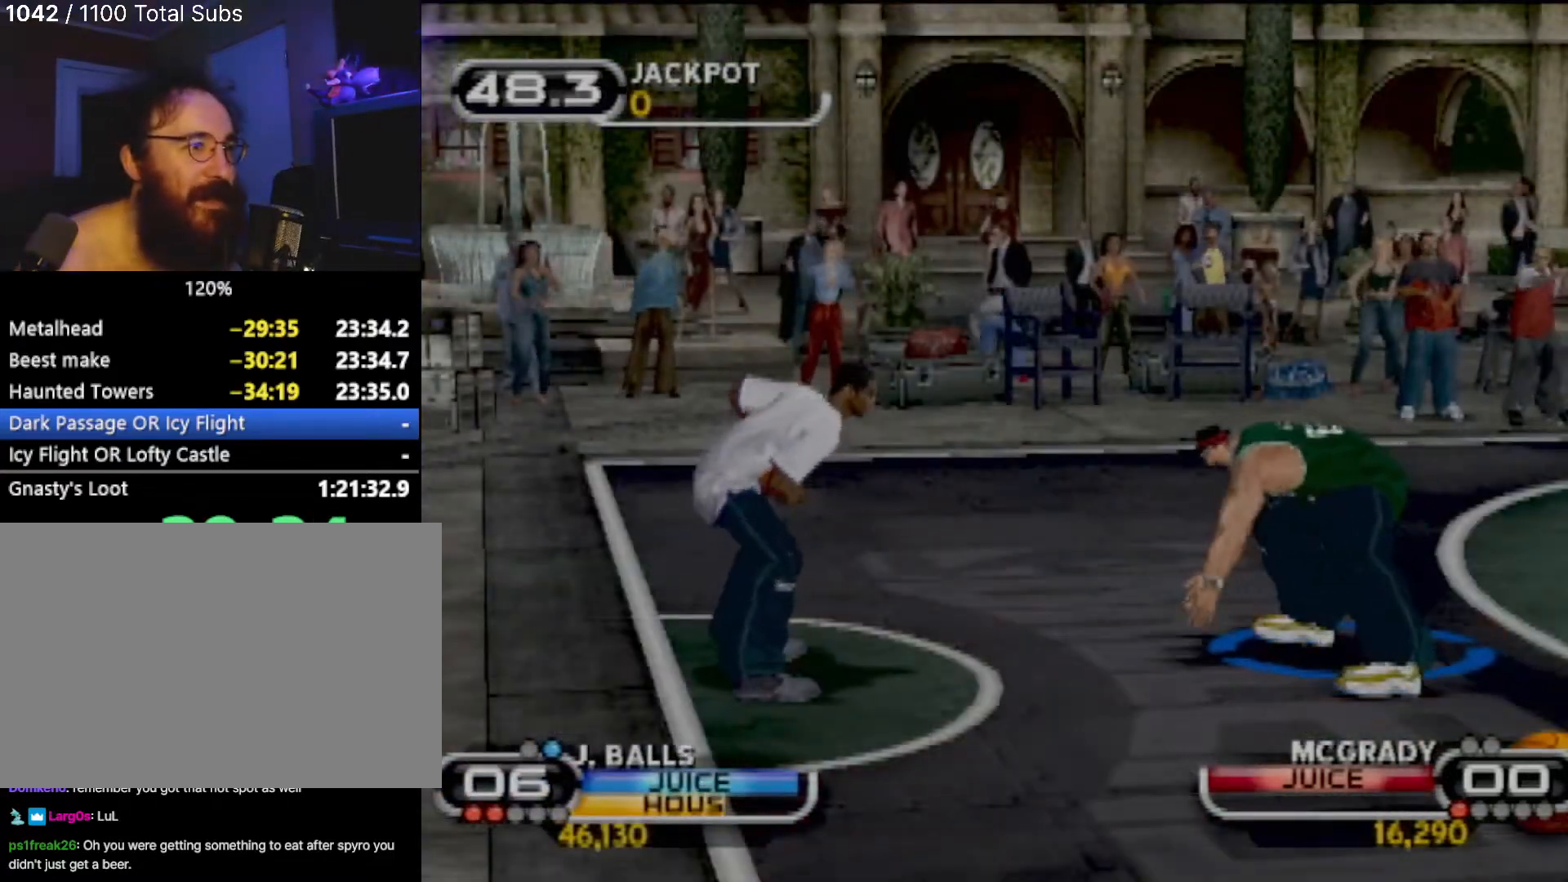
{"buttons": ["R2"], "left_stick": "up-right", "events": [[133, "CIRCLE", "down"], [200, "CIRCLE", "up"], [300, "CIRCLE", "down"], [400, "CIRCLE", "up"], [500, "R2", "down"]]}
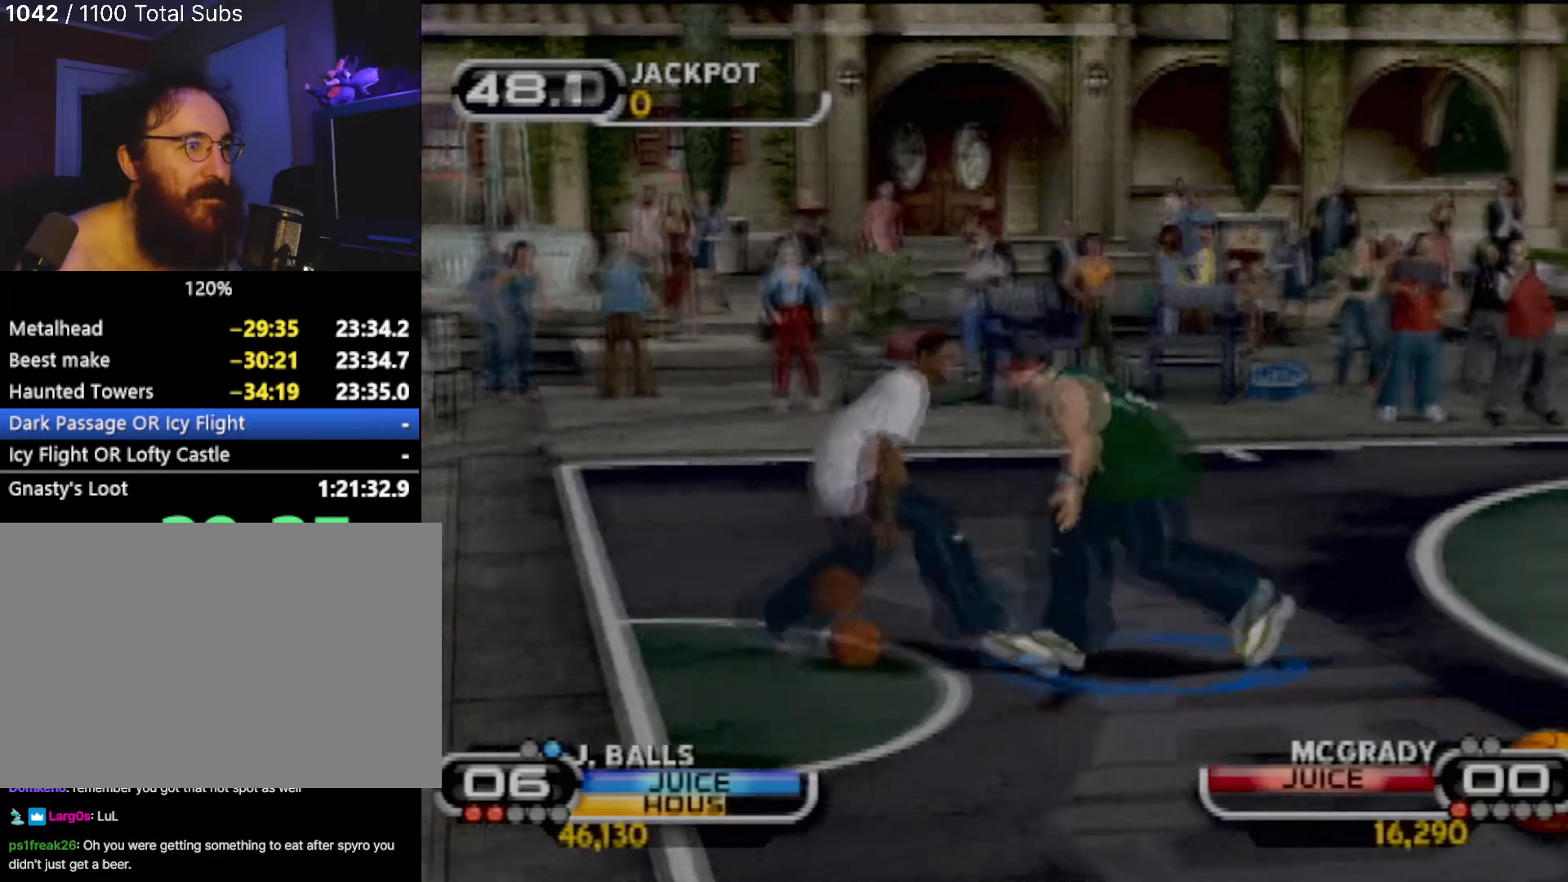
{"buttons": ["R2"], "left_stick": "up-right", "events": []}
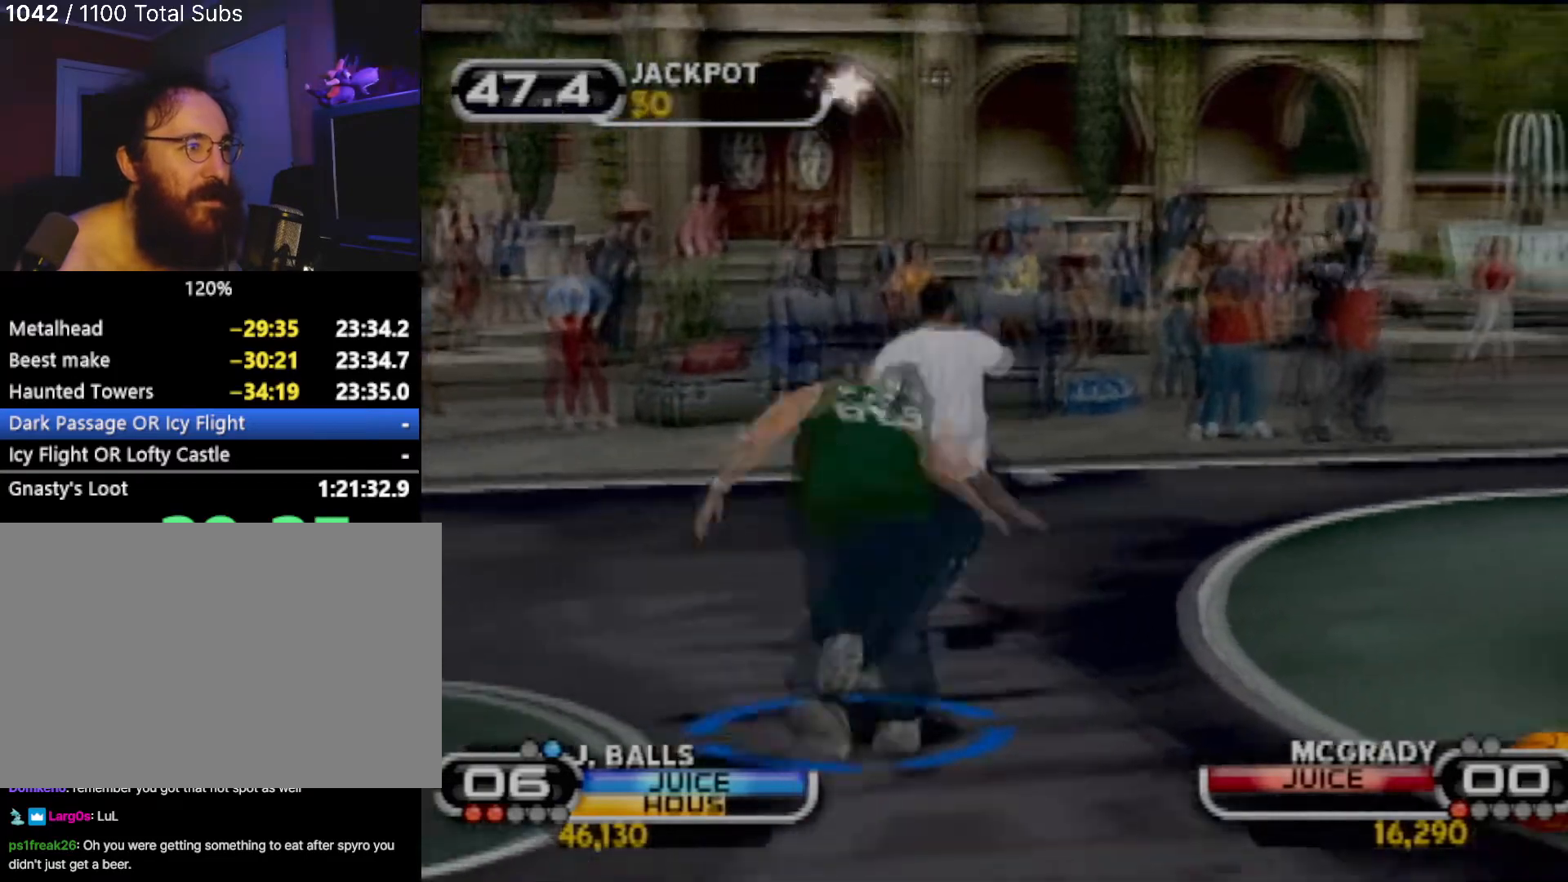
{"buttons": ["R2"], "left_stick": "up", "events": [[33, "left_stick", "up"], [133, "left_stick", "up-left"], [267, "left_stick", "up"]]}
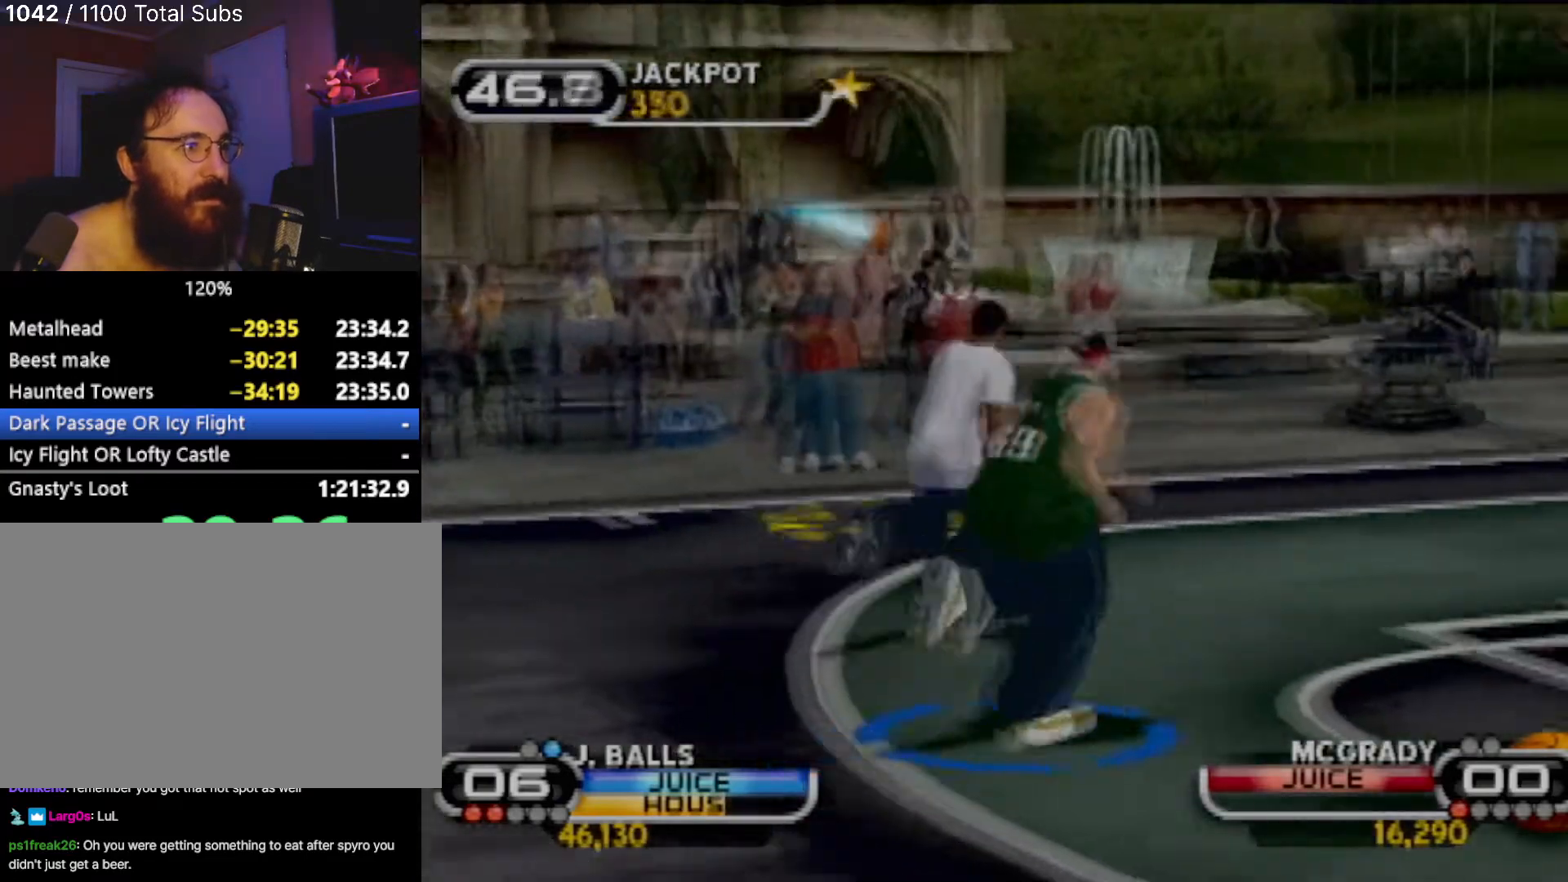
{"buttons": ["CIRCLE"], "left_stick": "down-right", "events": [[100, "left_stick", "up-right"], [200, "R2", "up"], [267, "left_stick", "down-right"], [367, "left_stick", "right"], [401, "CIRCLE", "down"], [501, "left_stick", "down-right"]]}
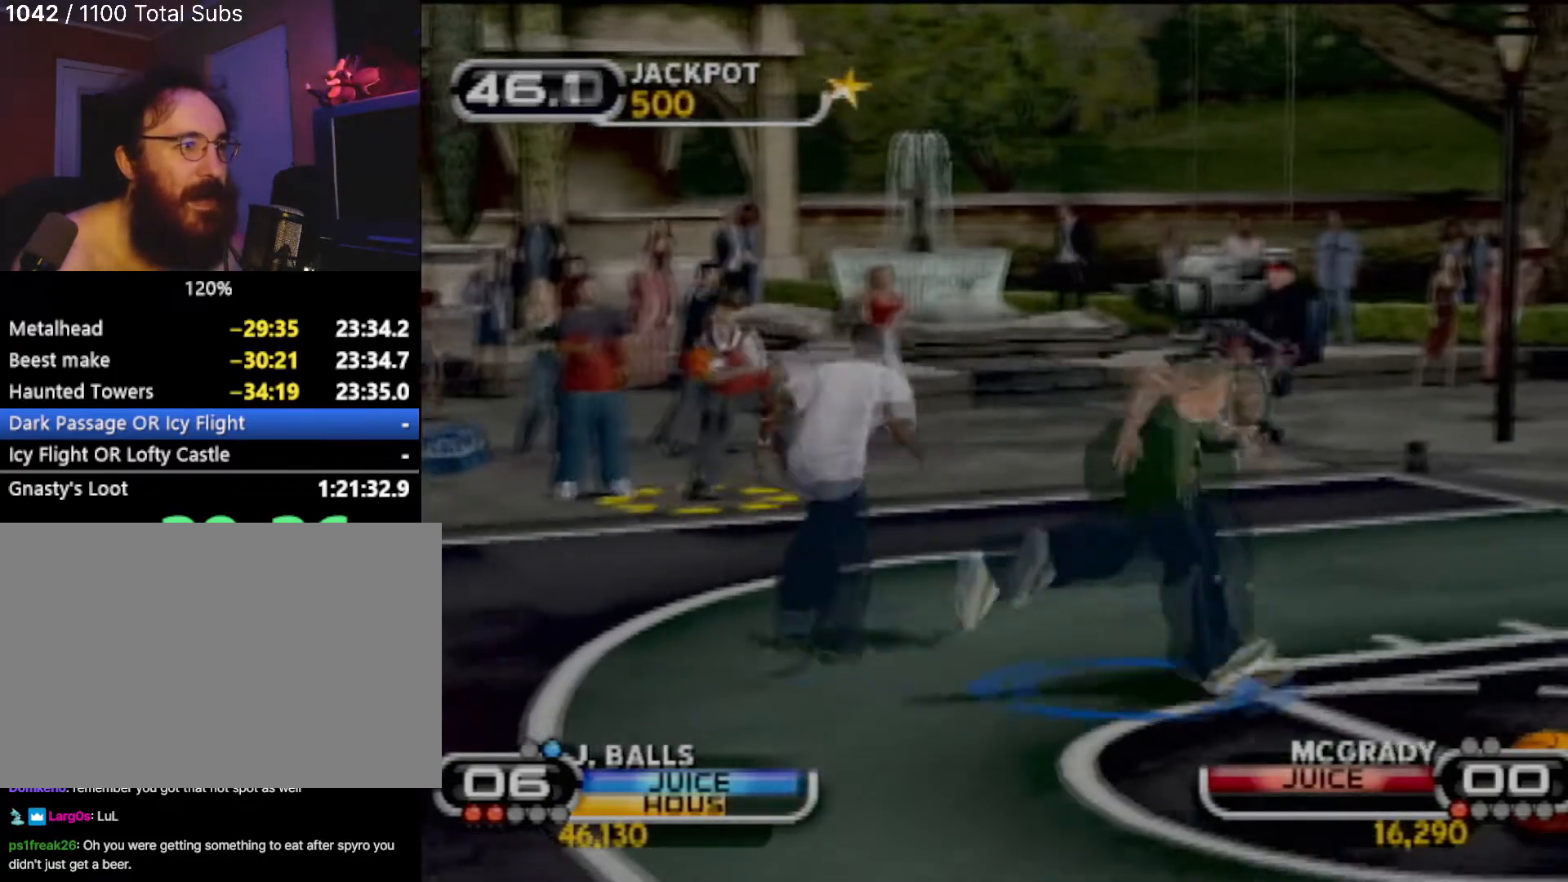
{"buttons": ["R2"], "left_stick": "down-right", "events": [[33, "CIRCLE", "up"], [33, "left_stick", "down"], [167, "R2", "down"], [300, "left_stick", "down-right"]]}
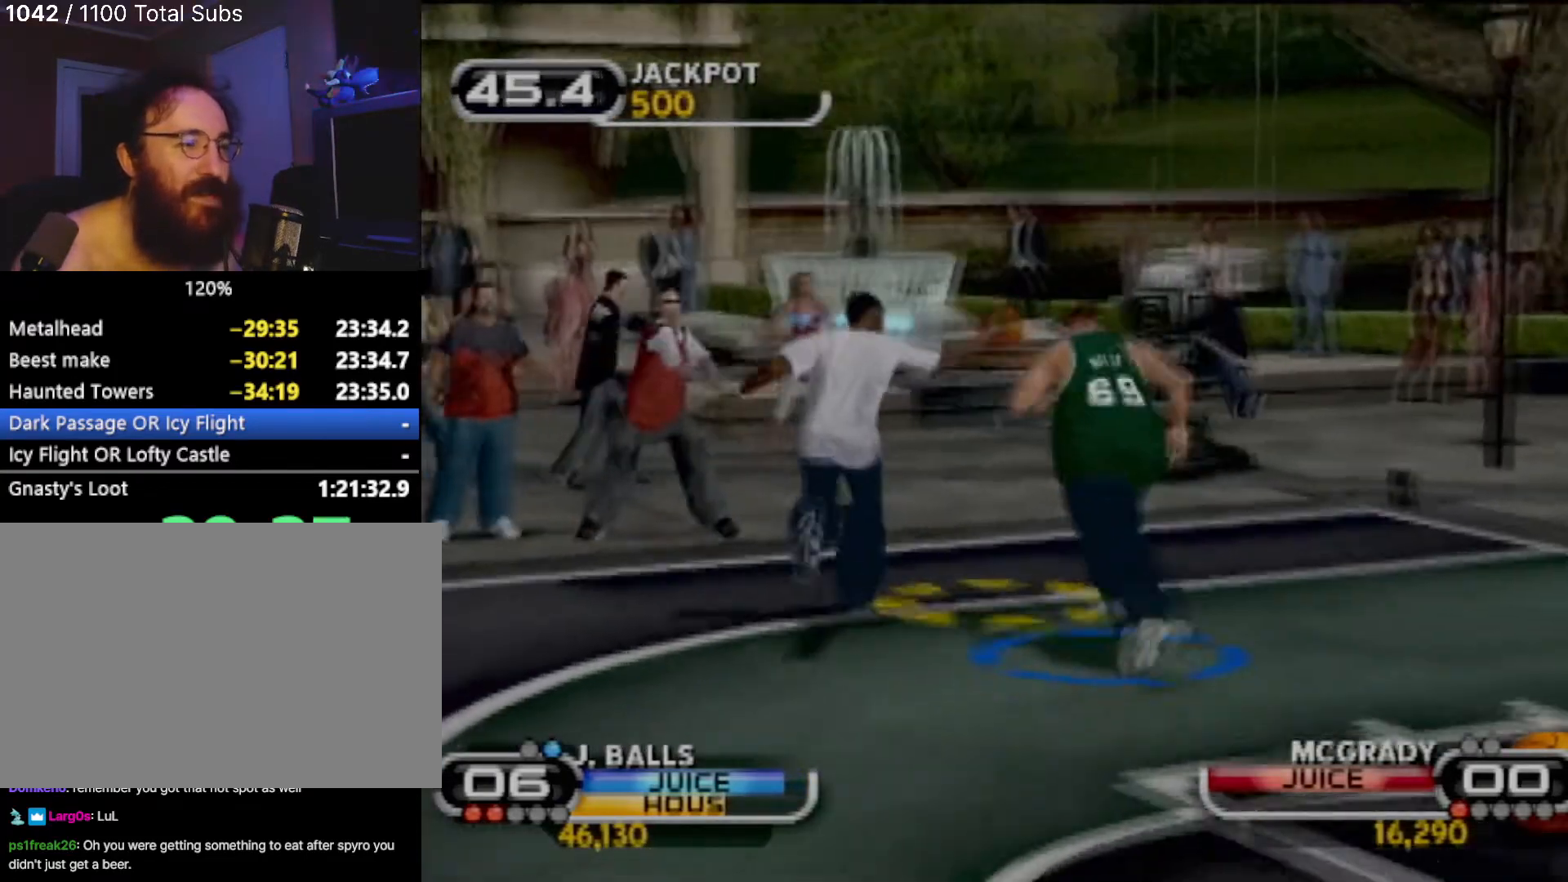
{"buttons": ["TRIANGLE", "R2"], "left_stick": "down-right", "events": [[434, "TRIANGLE", "down"]]}
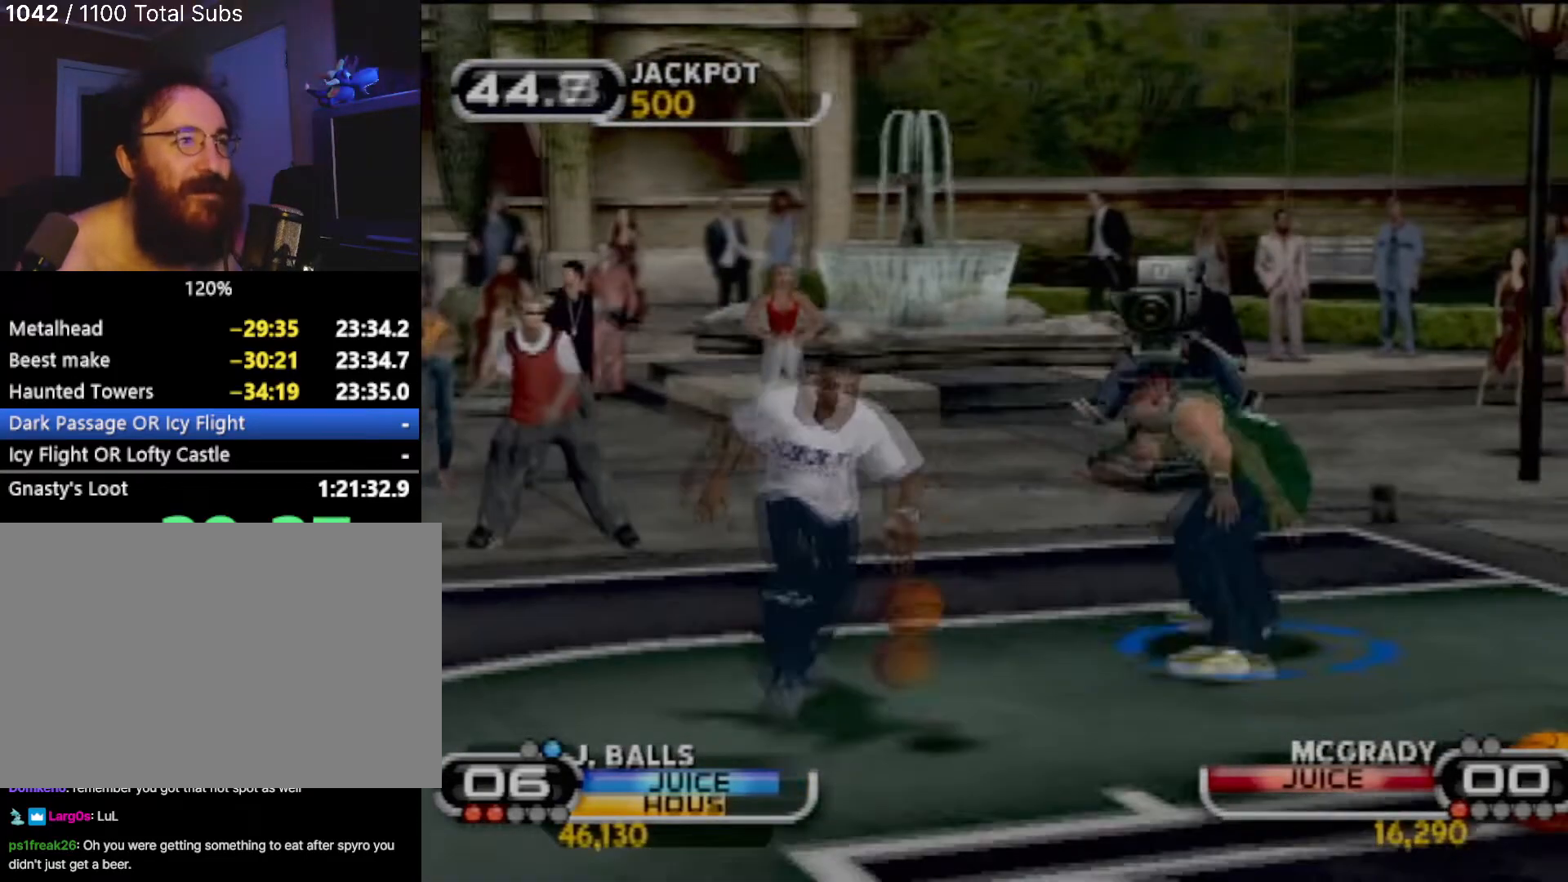
{"buttons": [], "left_stick": "center", "events": [[66, "R2", "up"], [133, "left_stick", "center"], [267, "TRIANGLE", "up"], [333, "TRIANGLE", "down"], [467, "TRIANGLE", "up"]]}
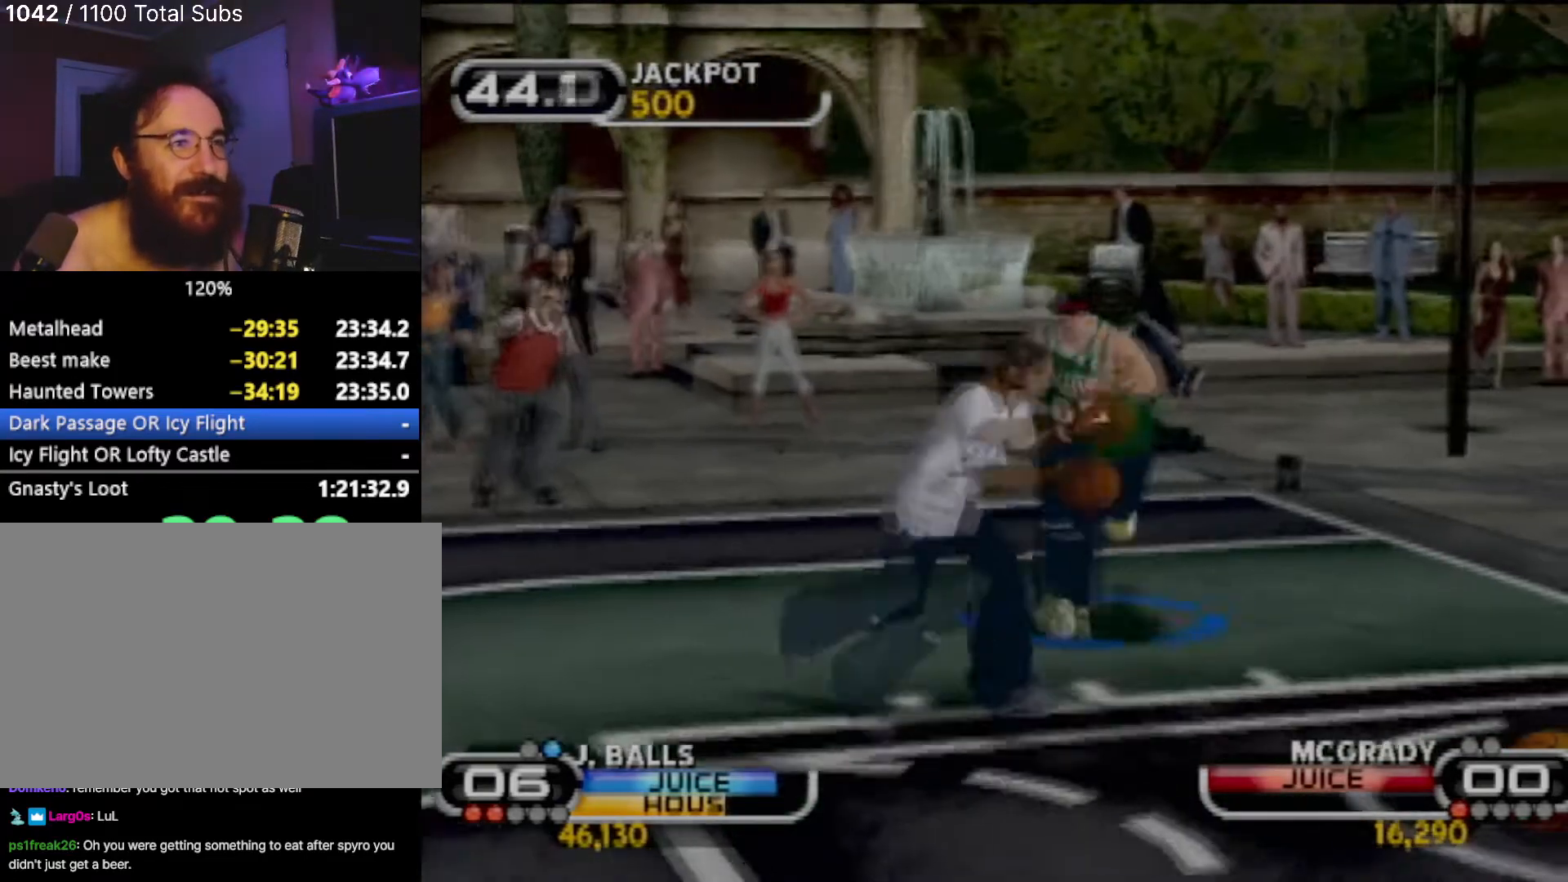
{"buttons": [], "left_stick": "center", "events": []}
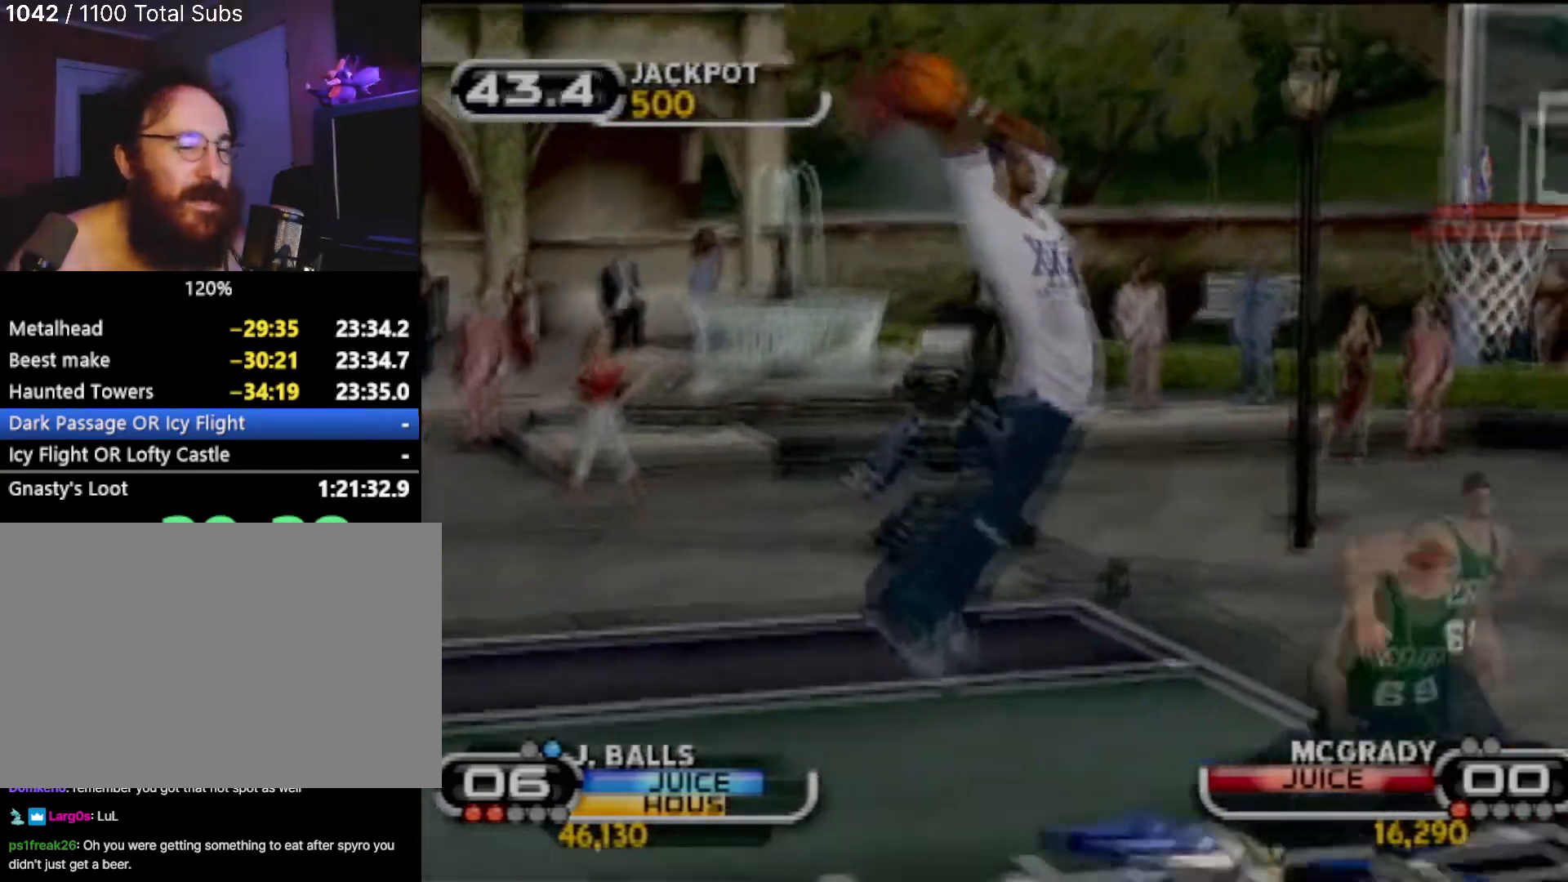
{"buttons": [], "left_stick": "center", "events": []}
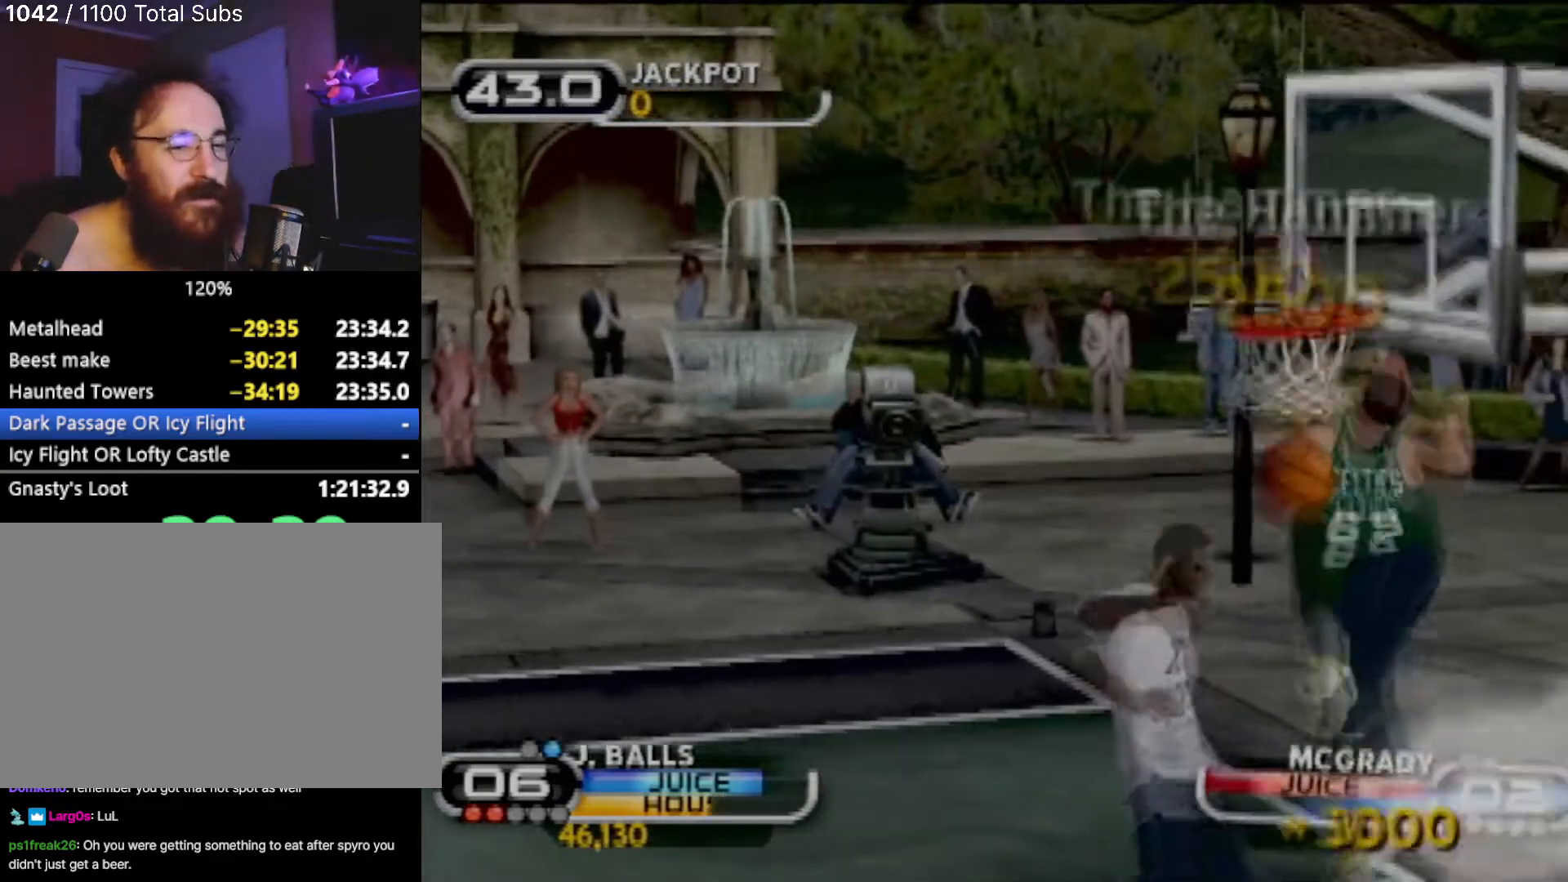
{"buttons": [], "left_stick": "center", "events": []}
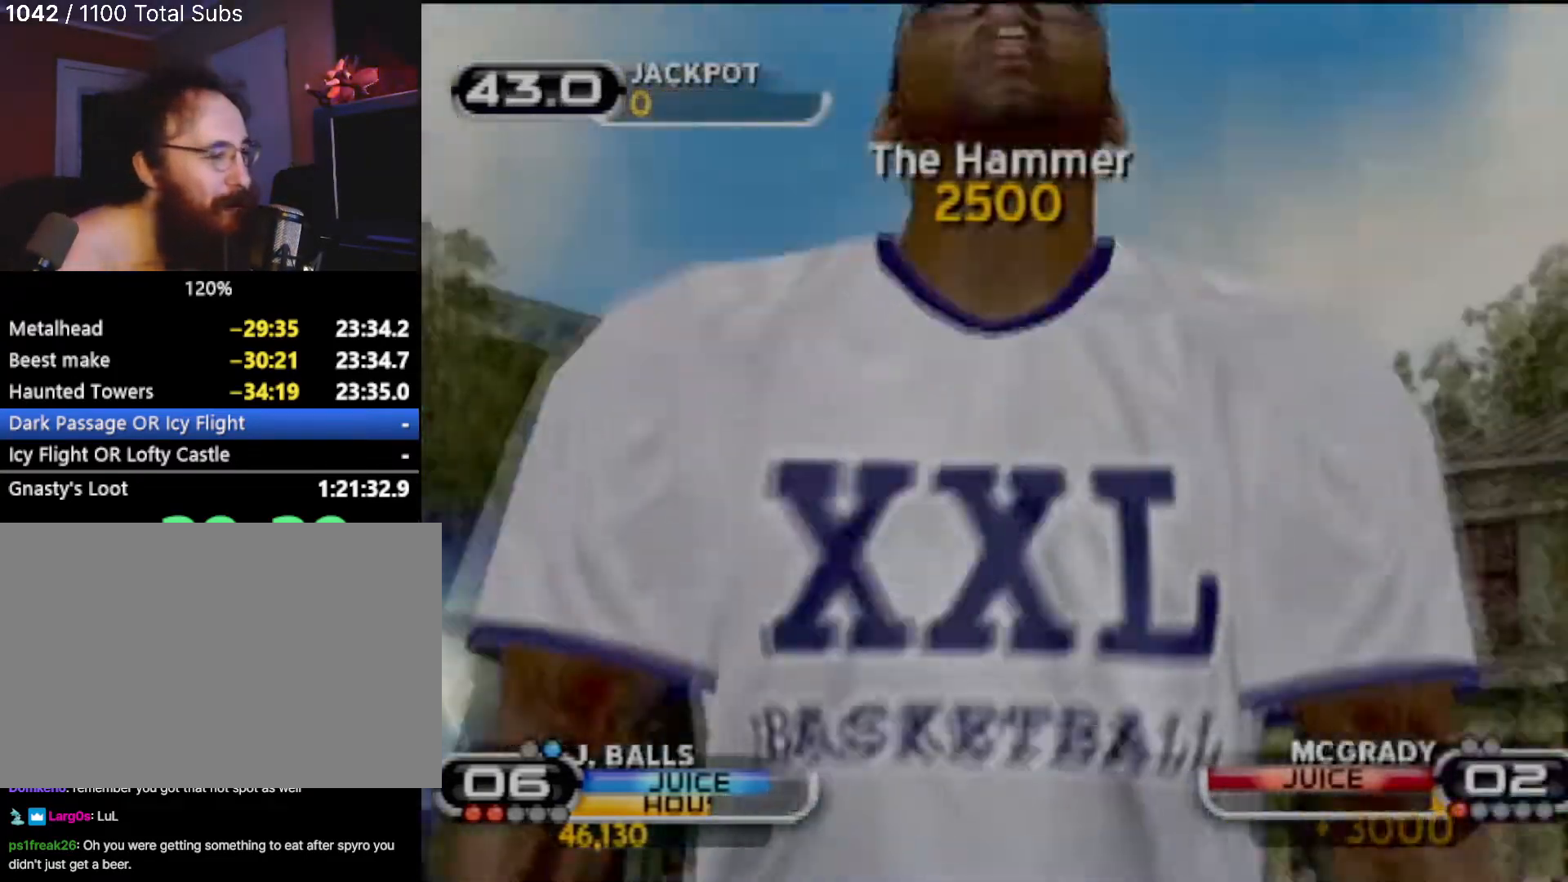
{"buttons": [], "left_stick": "center", "events": []}
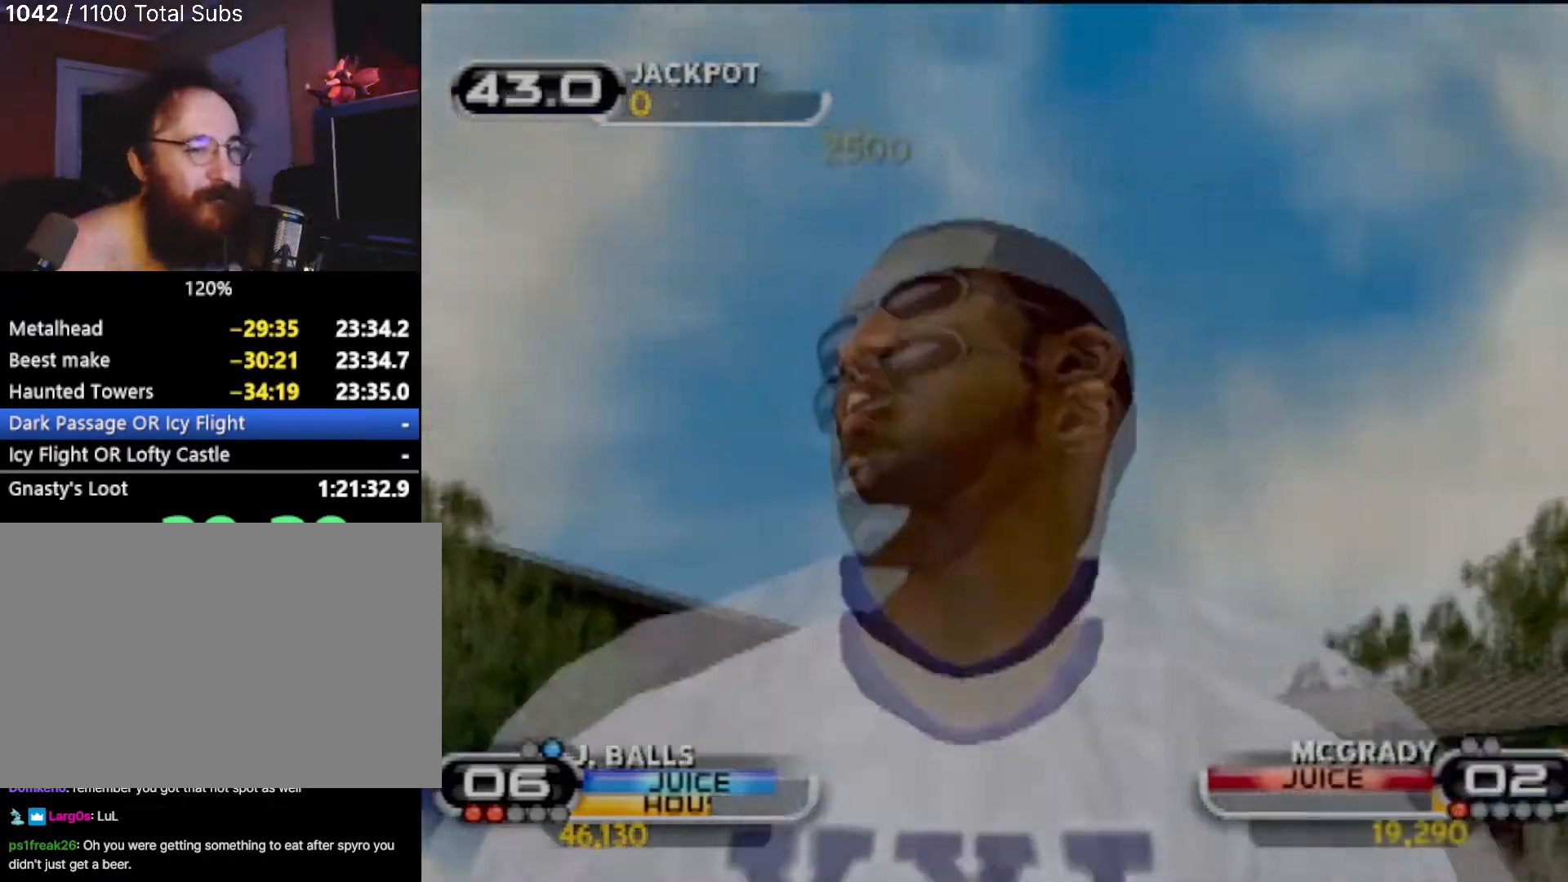
{"buttons": [], "left_stick": "center", "events": [[34, "CROSS", "down"], [134, "CROSS", "up"]]}
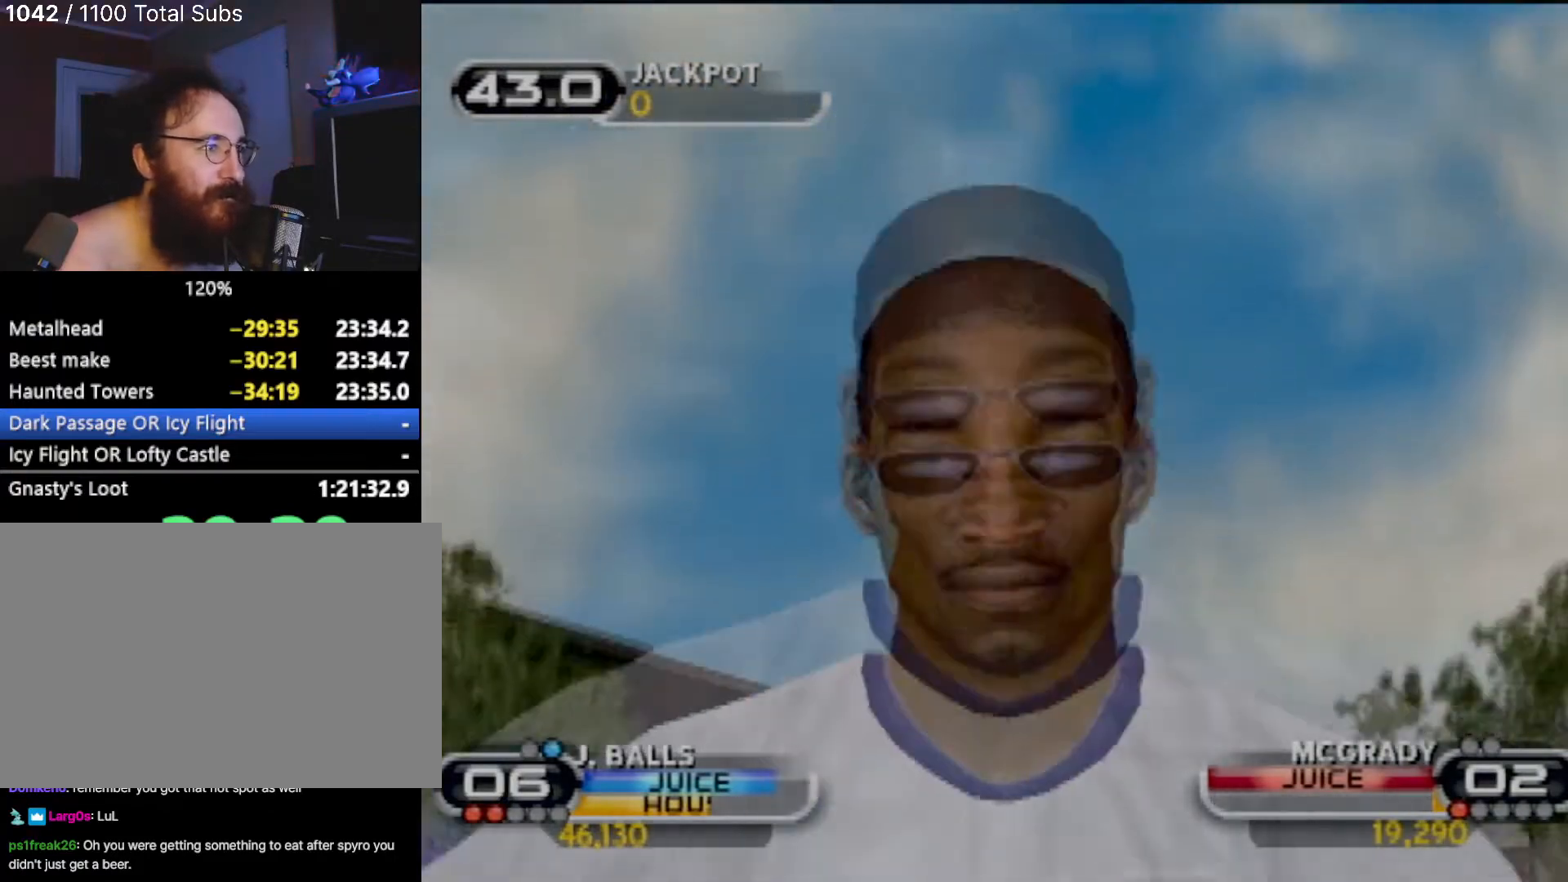
{"buttons": [], "left_stick": "center", "events": []}
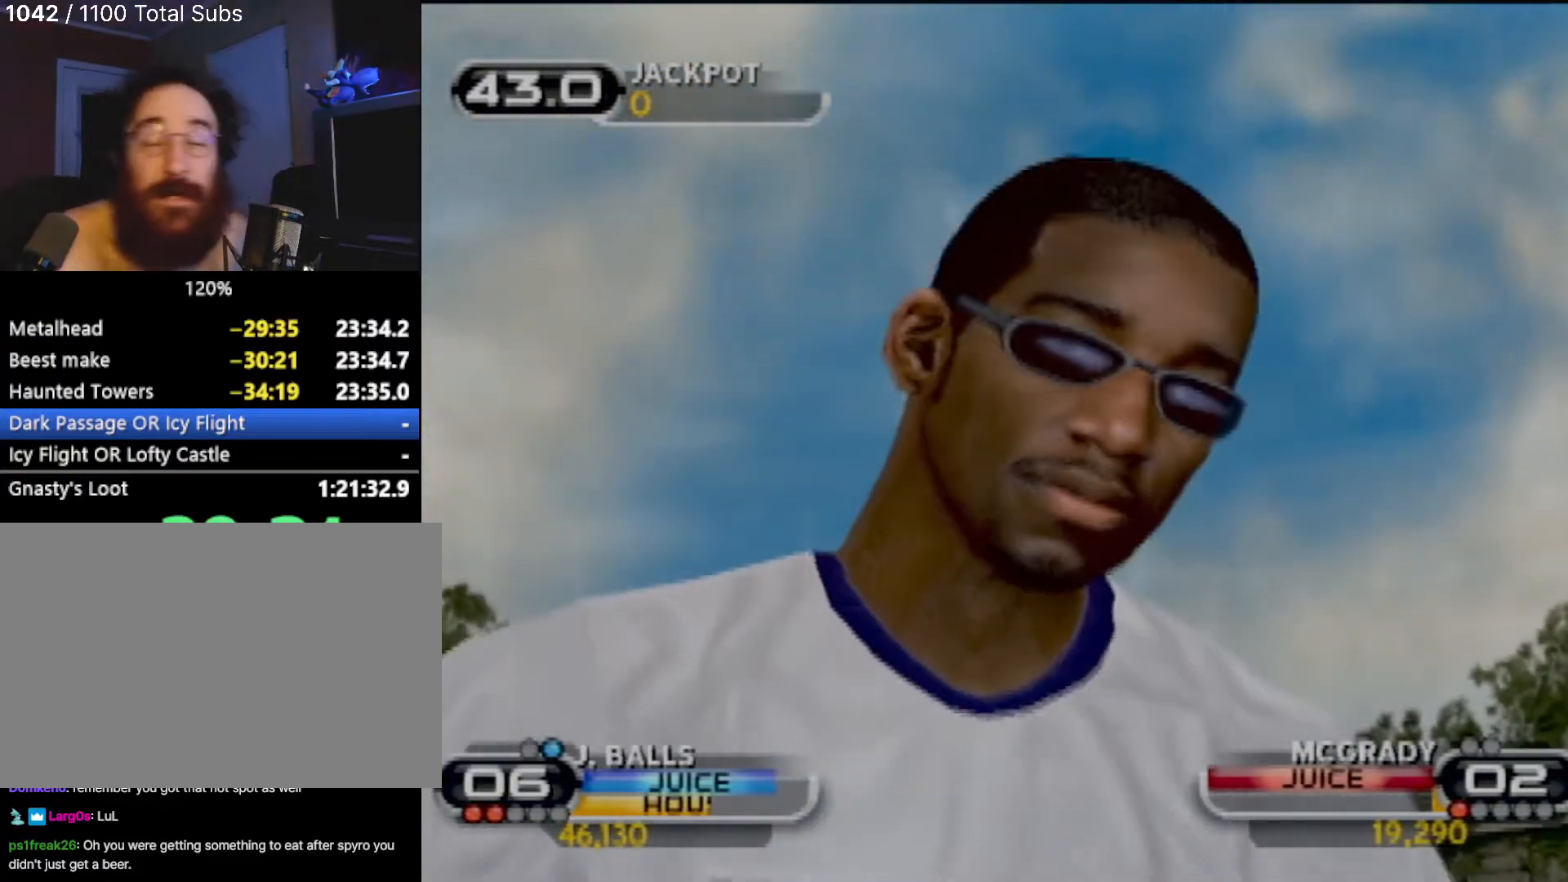
{"buttons": [], "left_stick": "center", "events": []}
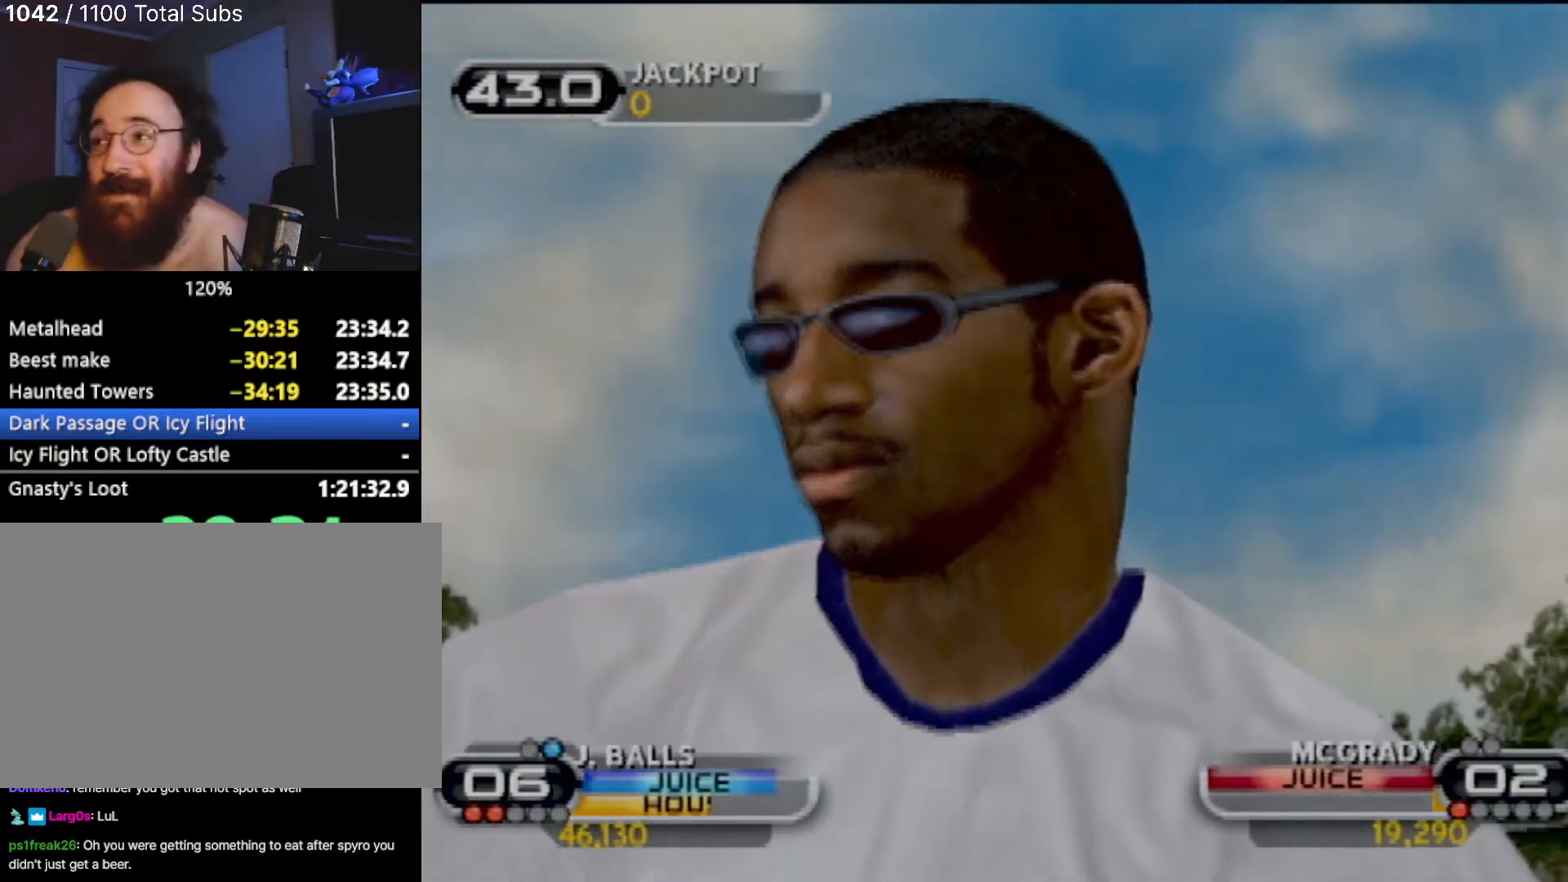
{"buttons": [], "left_stick": "center", "events": []}
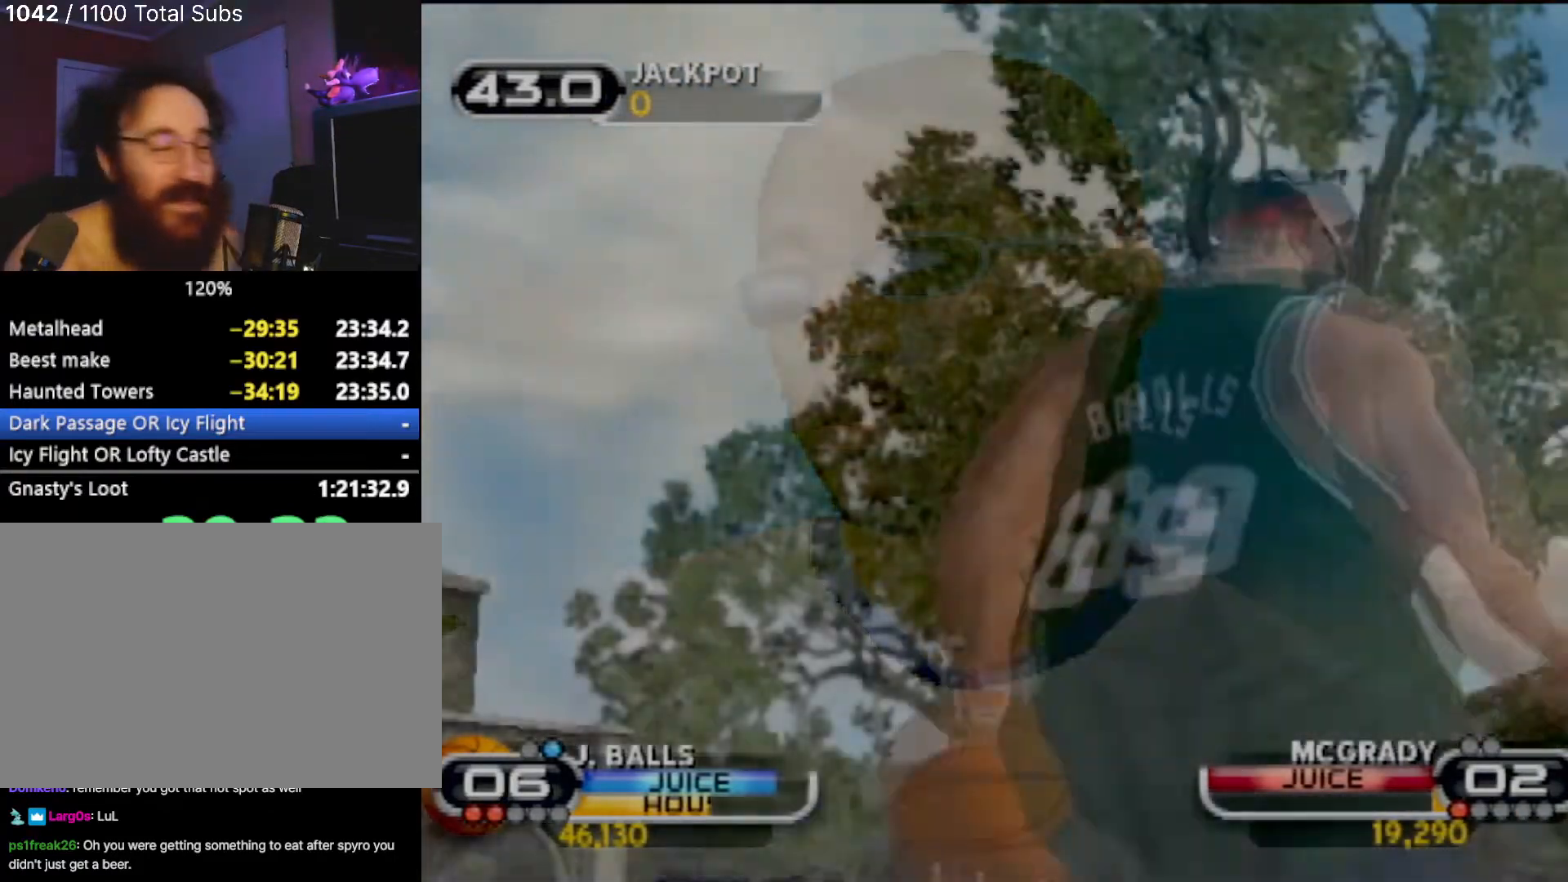
{"buttons": ["CROSS"], "left_stick": "center", "events": [[367, "CROSS", "down"]]}
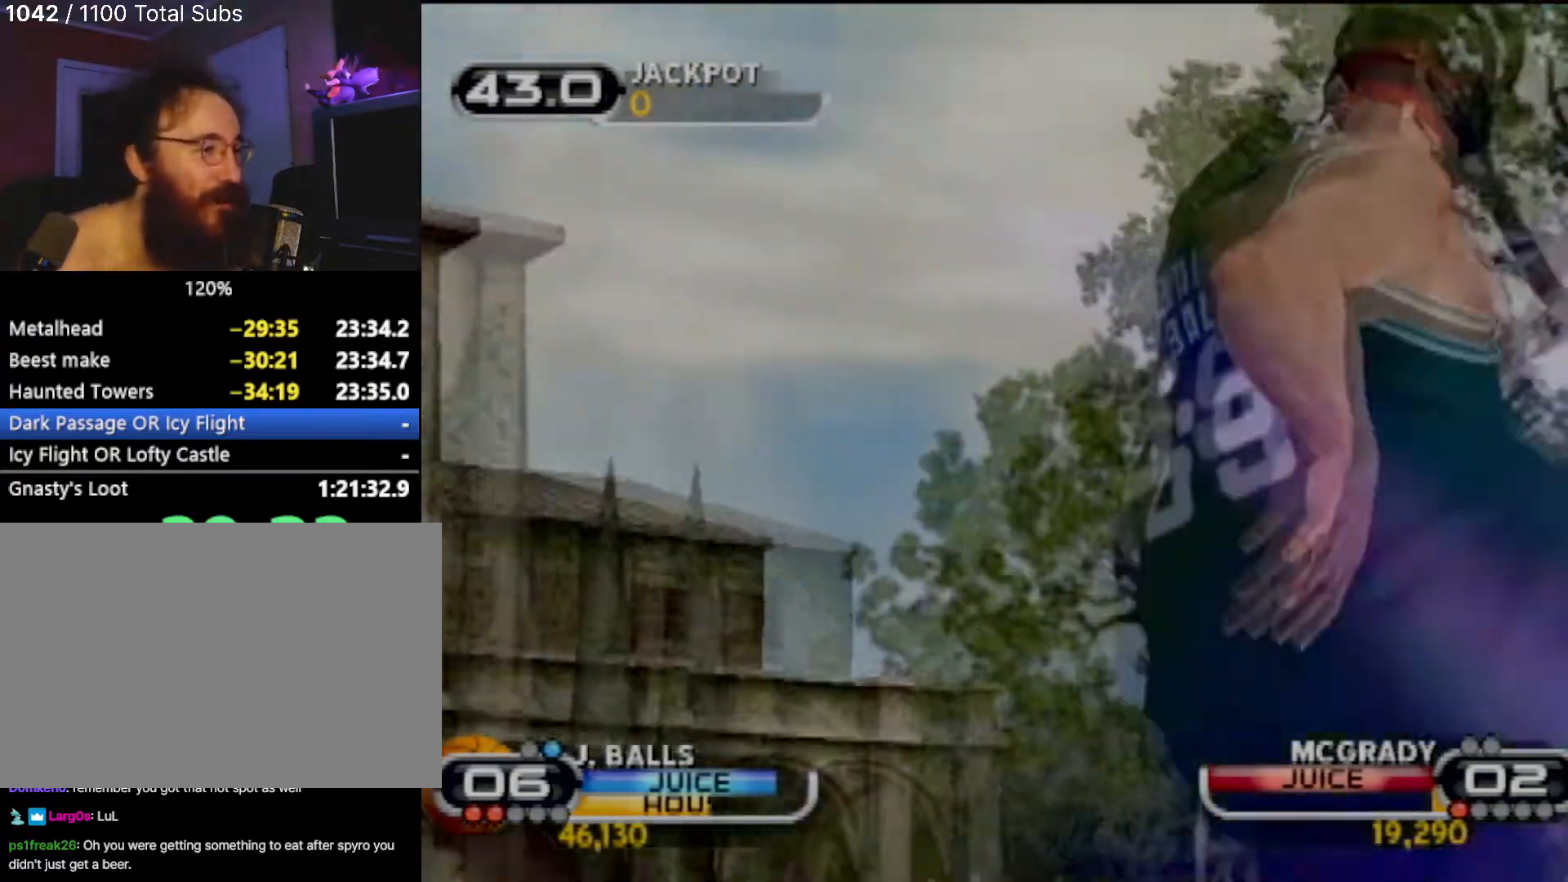
{"buttons": [], "left_stick": "right", "events": [[33, "CROSS", "up"], [333, "R2", "down"], [367, "left_stick", "right"], [434, "R2", "up"]]}
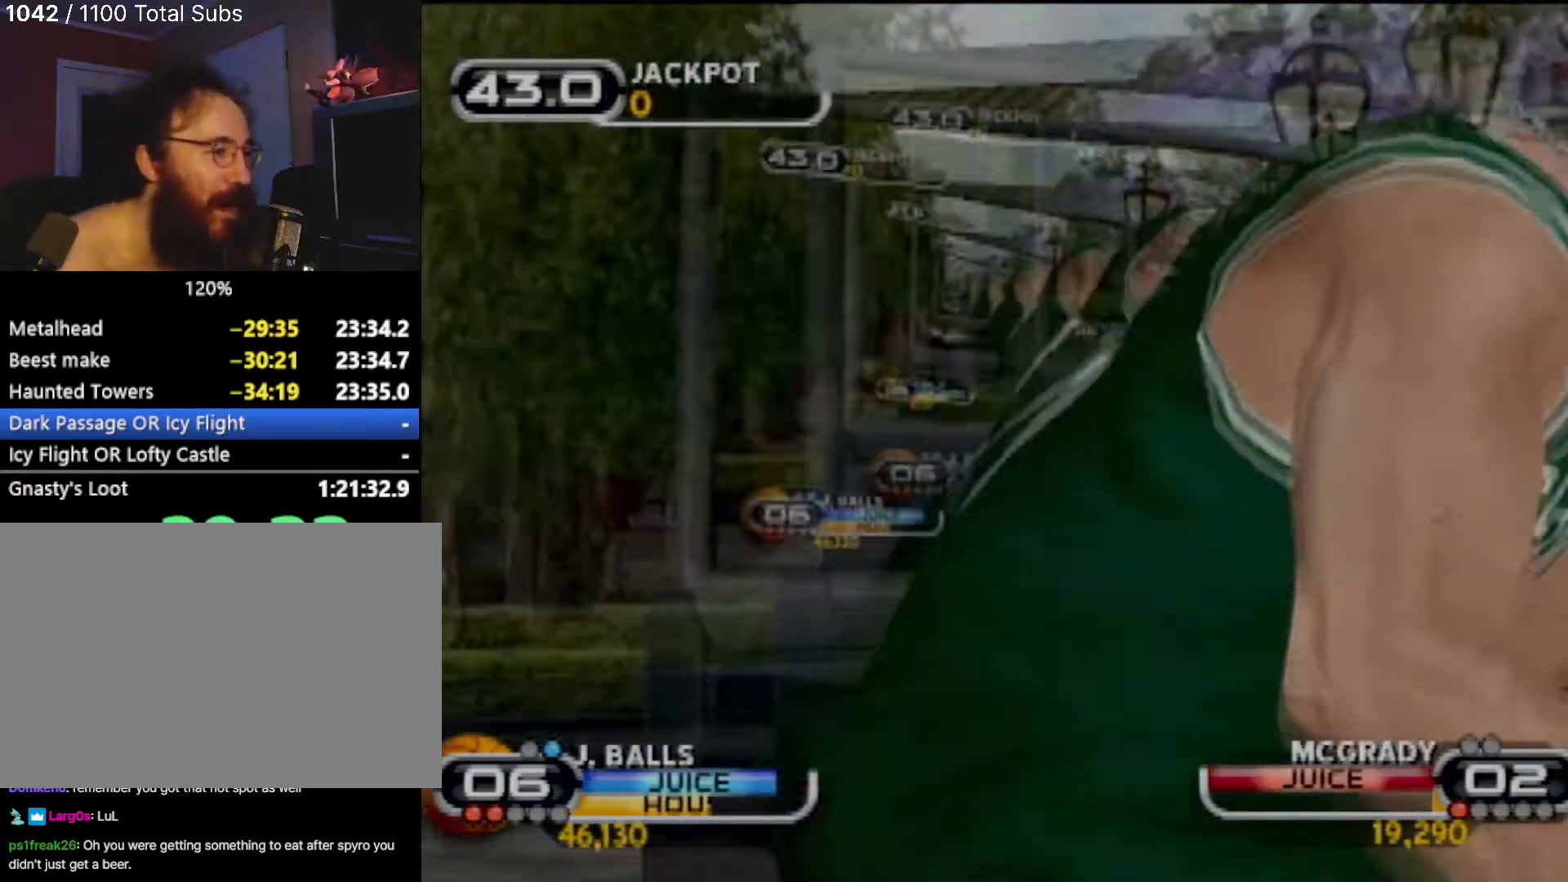
{"buttons": ["SQUARE"], "left_stick": "center", "events": [[67, "left_stick", "center"], [167, "left_stick", "up-right"], [234, "SQUARE", "down"], [367, "SQUARE", "up"], [434, "SQUARE", "down"], [467, "left_stick", "center"]]}
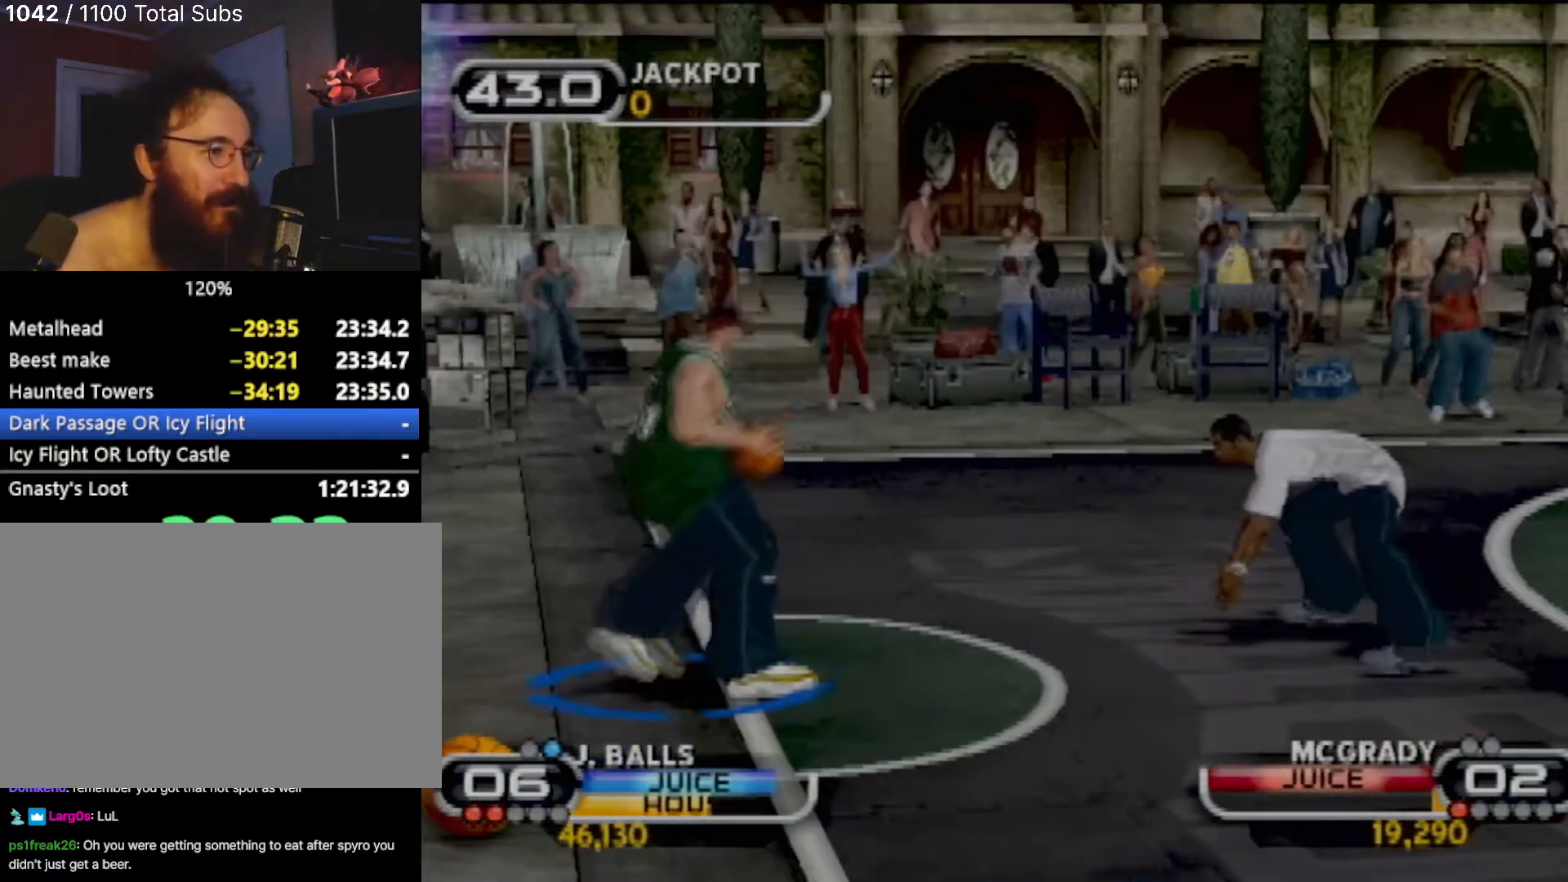
{"buttons": [], "left_stick": "center", "events": [[66, "SQUARE", "up"], [233, "R2", "down"], [333, "R2", "up"]]}
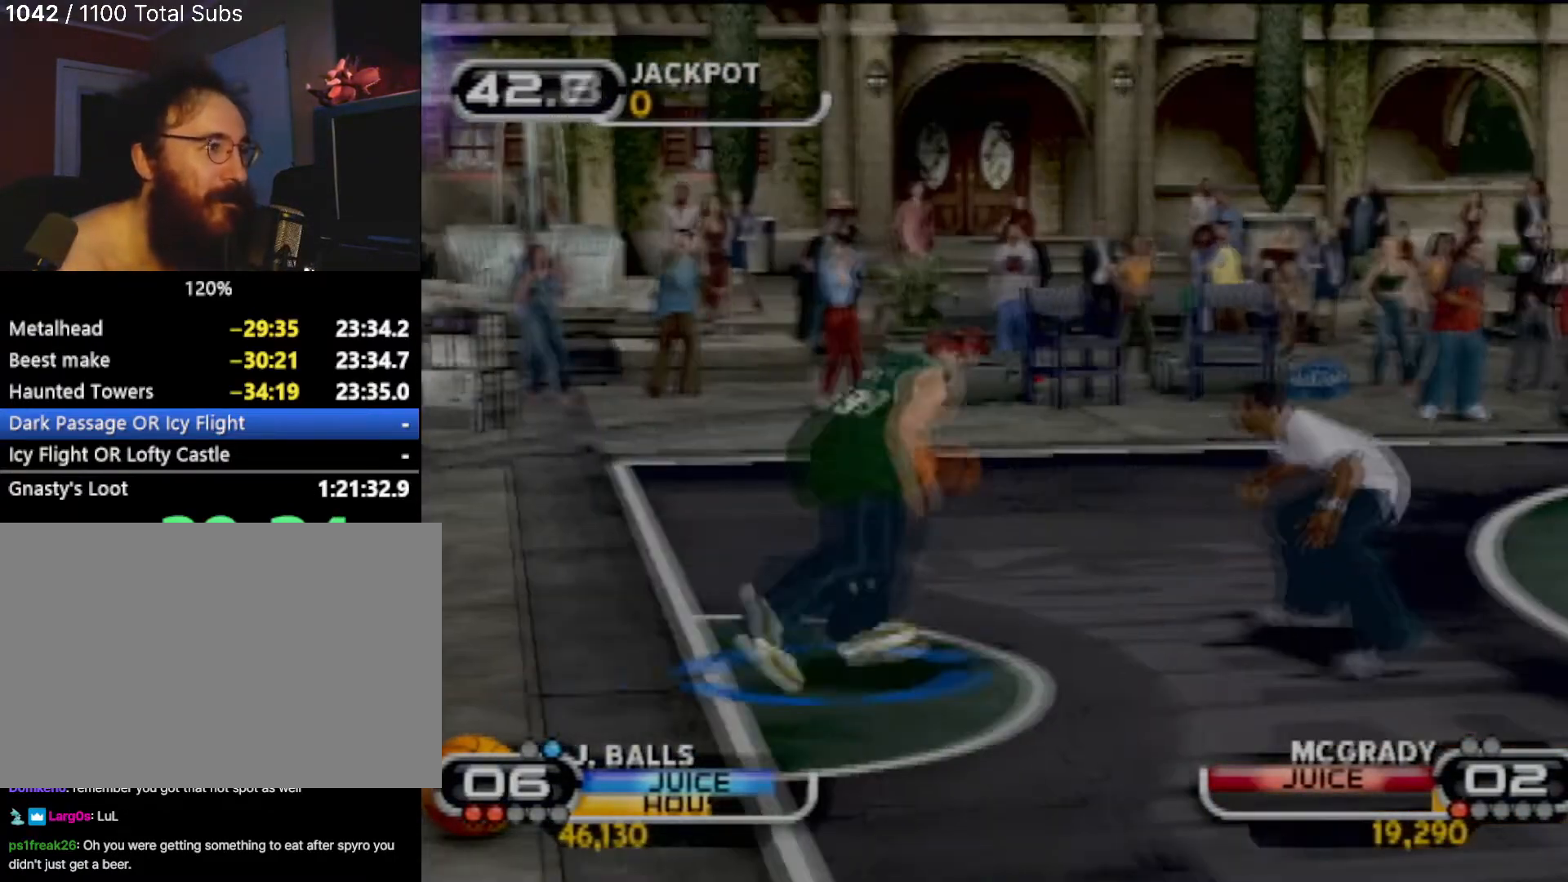
{"buttons": ["SQUARE"], "left_stick": "down-left", "events": [[167, "left_stick", "left"], [401, "SQUARE", "down"], [401, "left_stick", "down-left"]]}
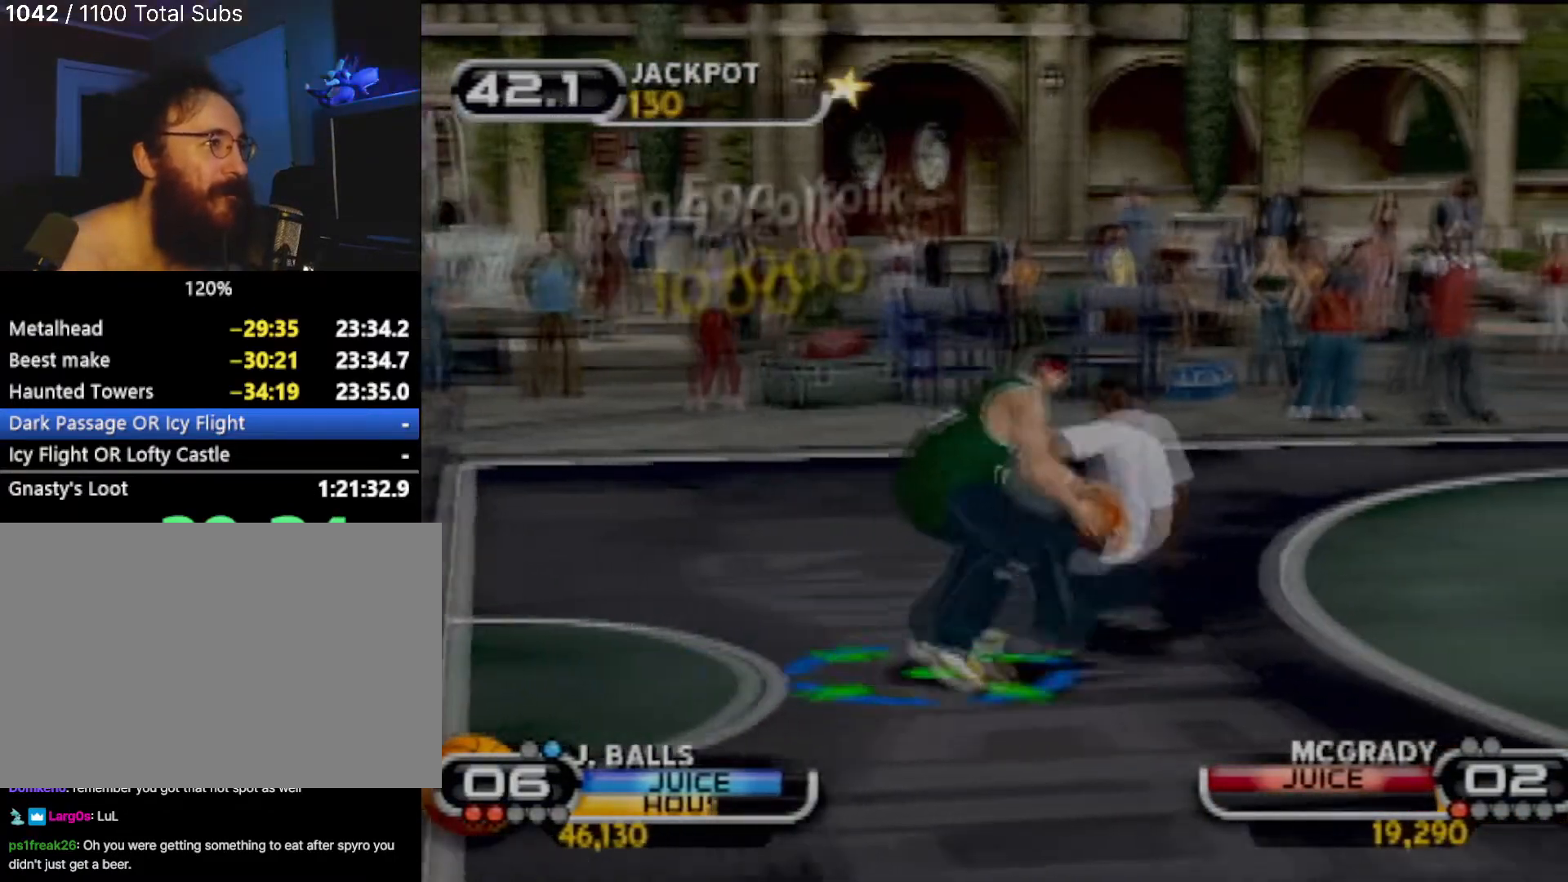
{"buttons": [], "left_stick": "right", "events": [[33, "SQUARE", "up"], [66, "SQUARE", "down"], [66, "left_stick", "center"], [100, "R2", "down"], [167, "SQUARE", "up"], [267, "R2", "up"], [467, "left_stick", "right"]]}
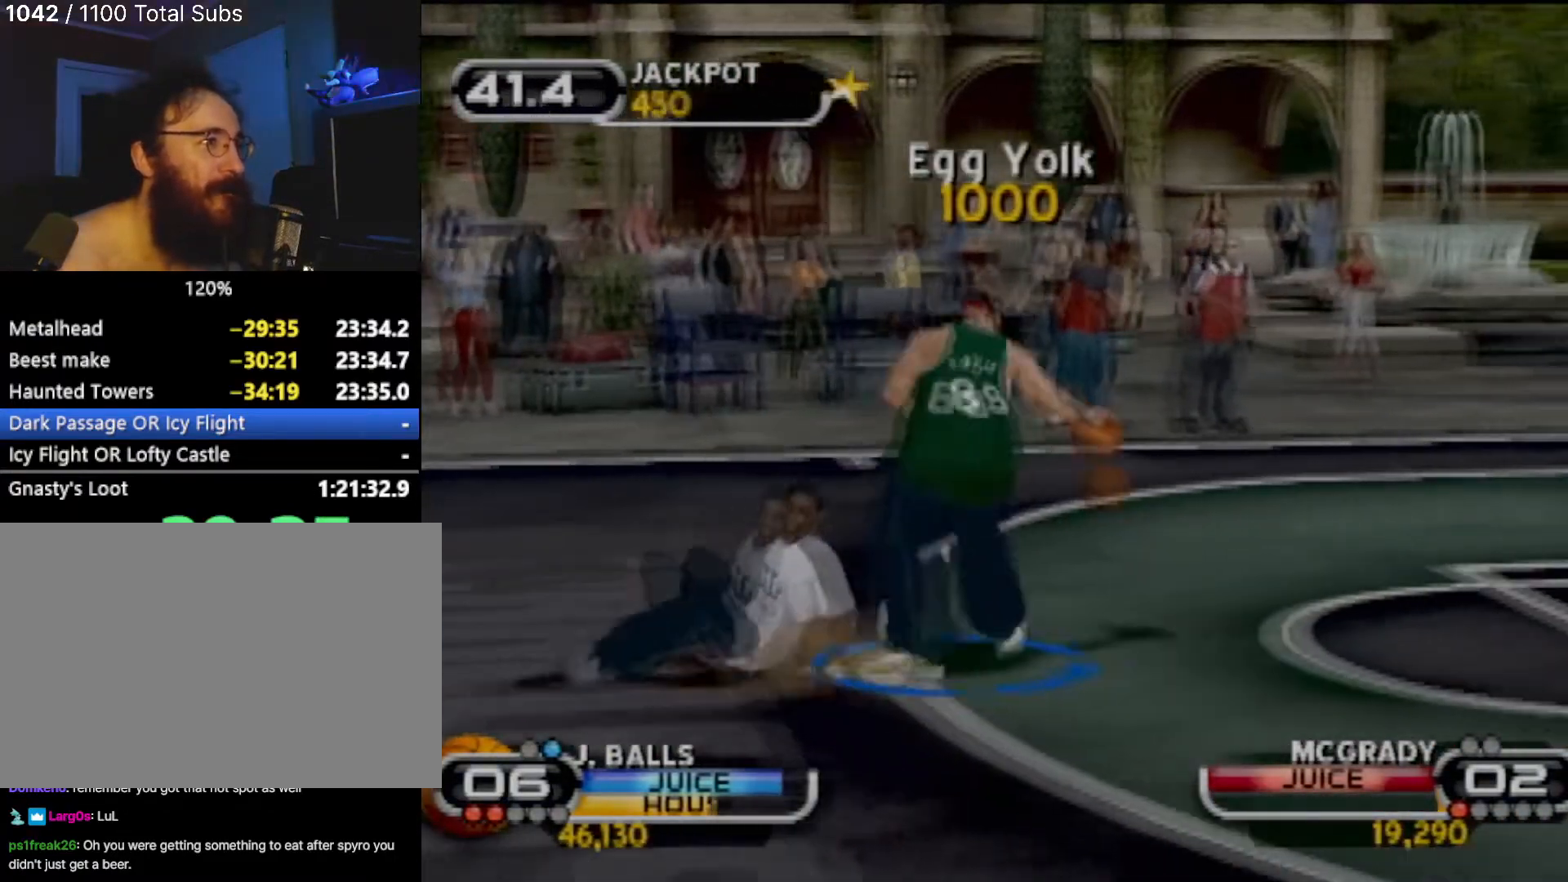
{"buttons": [], "left_stick": "down-right", "events": [[301, "left_stick", "down-right"], [334, "SQUARE", "down"], [501, "SQUARE", "up"]]}
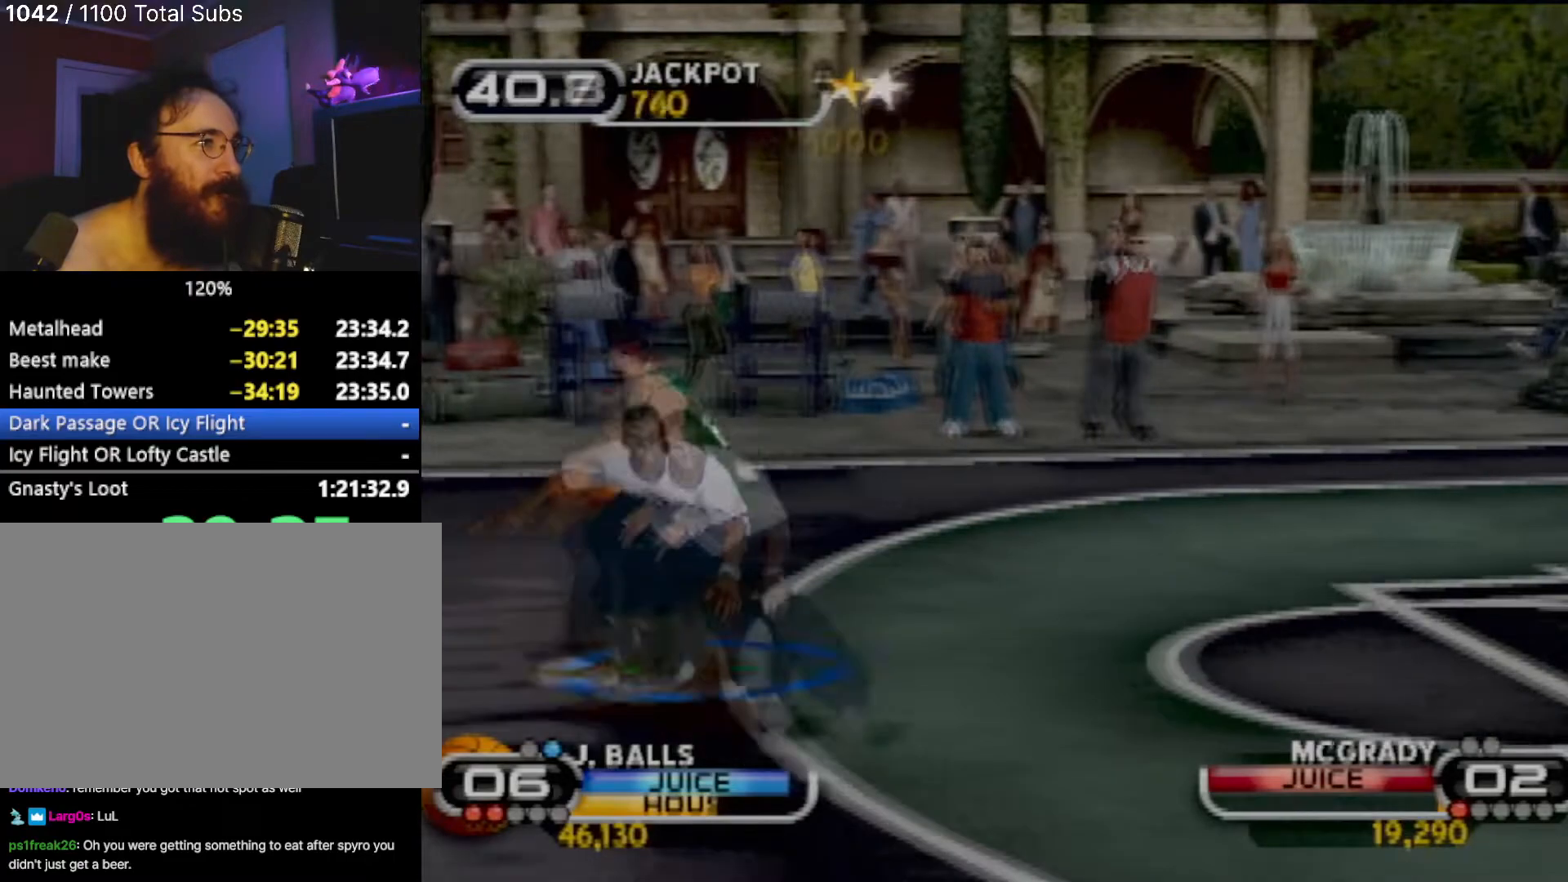
{"buttons": [], "left_stick": "right", "events": [[33, "left_stick", "right"], [66, "SQUARE", "down"], [167, "SQUARE", "up"], [333, "SQUARE", "down"], [367, "R2", "down"], [433, "SQUARE", "up"], [500, "R2", "up"]]}
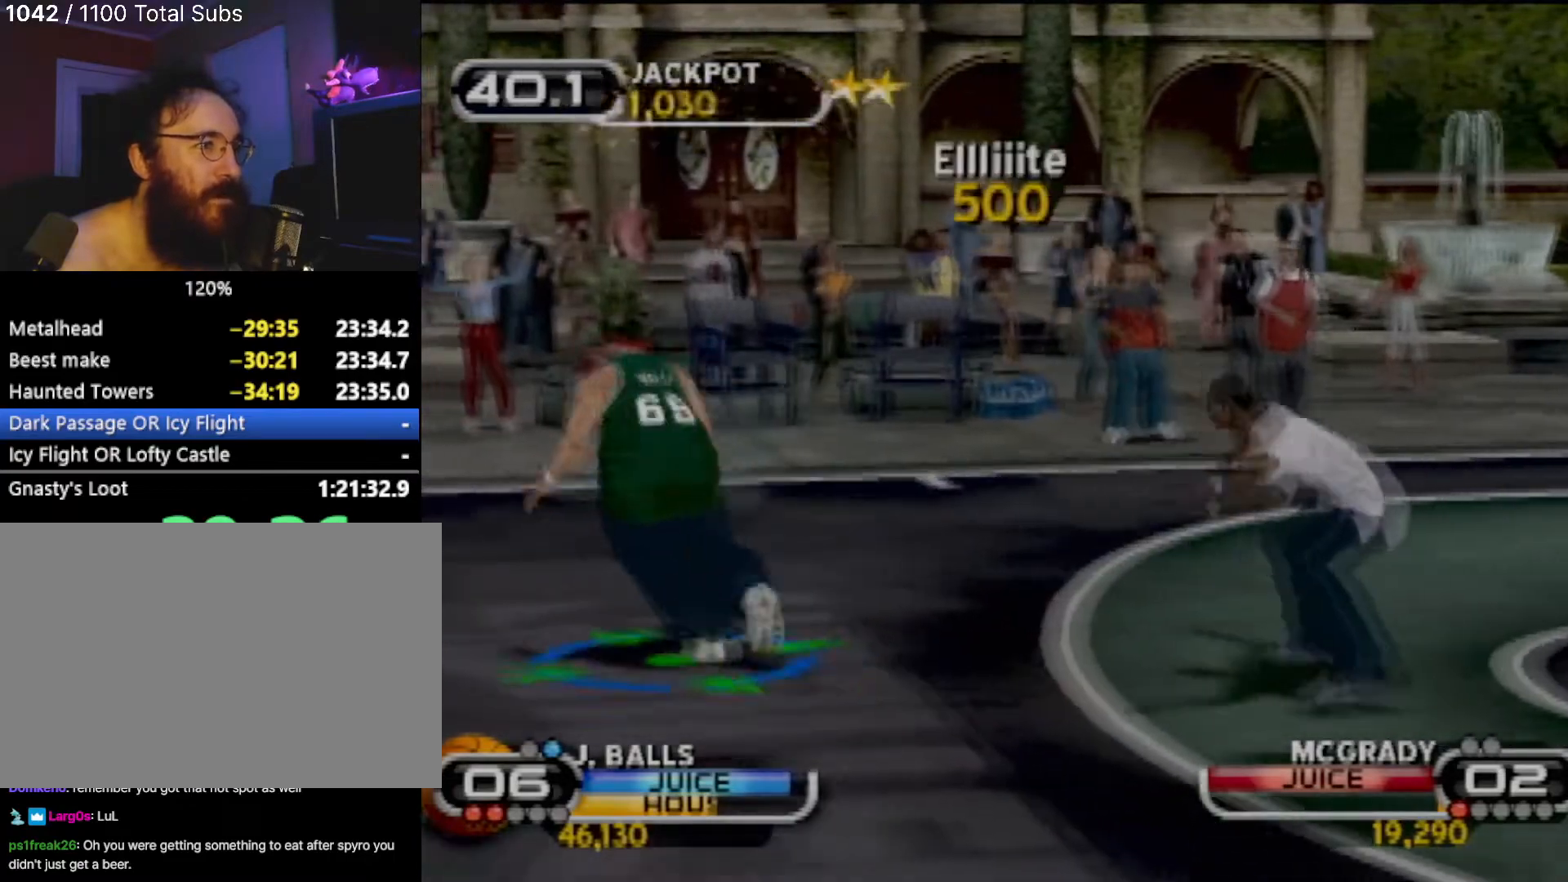
{"buttons": [], "left_stick": "right", "events": []}
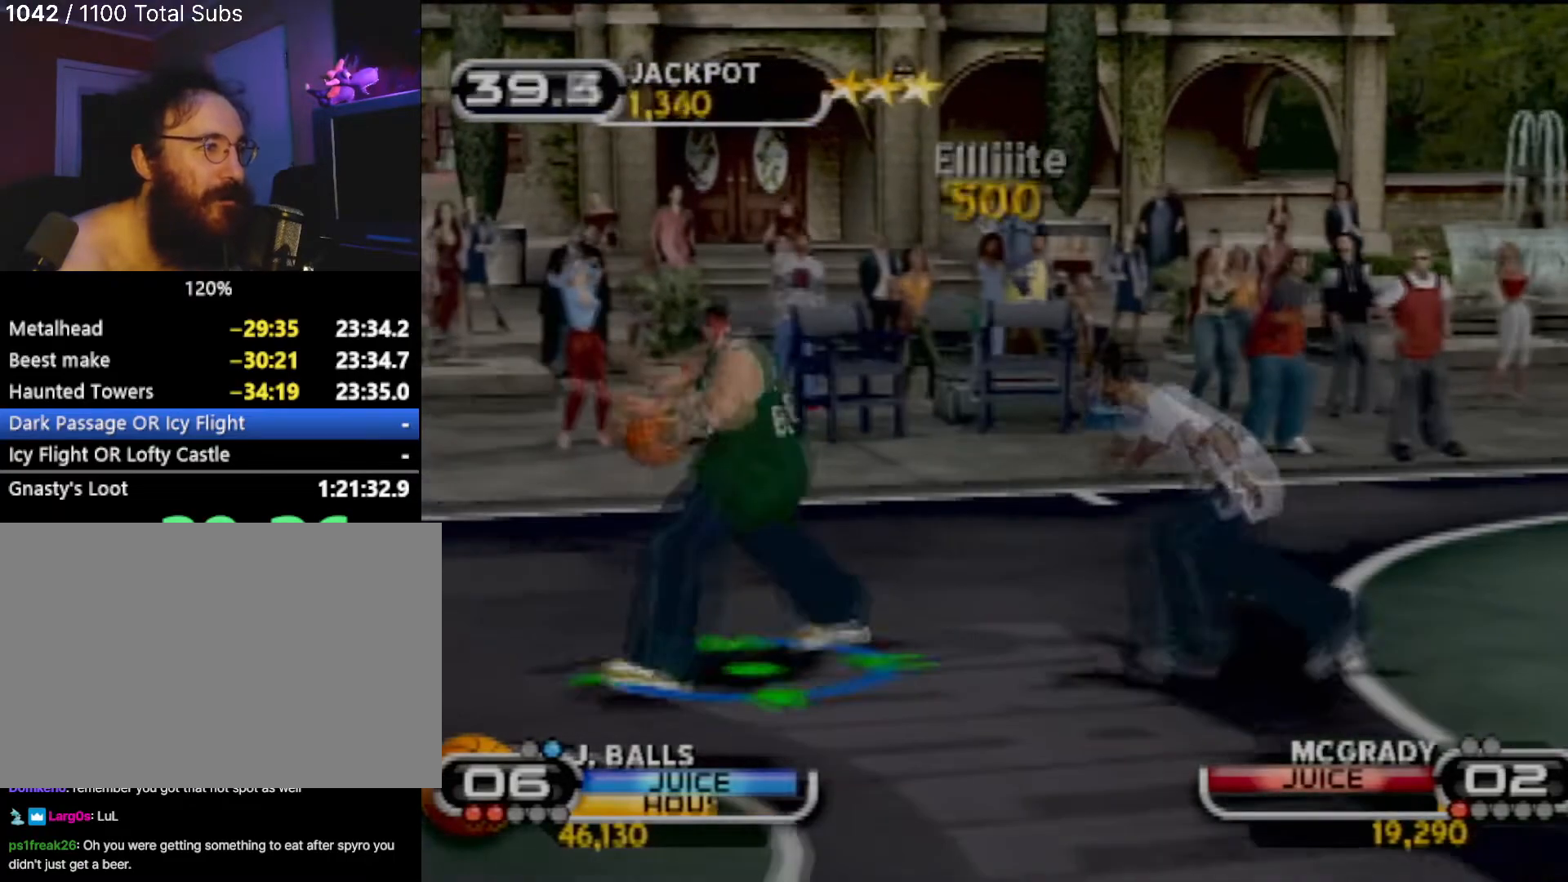
{"buttons": [], "left_stick": "right", "events": [[66, "left_stick", "down-right"], [233, "R2", "down"], [267, "left_stick", "right"], [400, "R2", "up"]]}